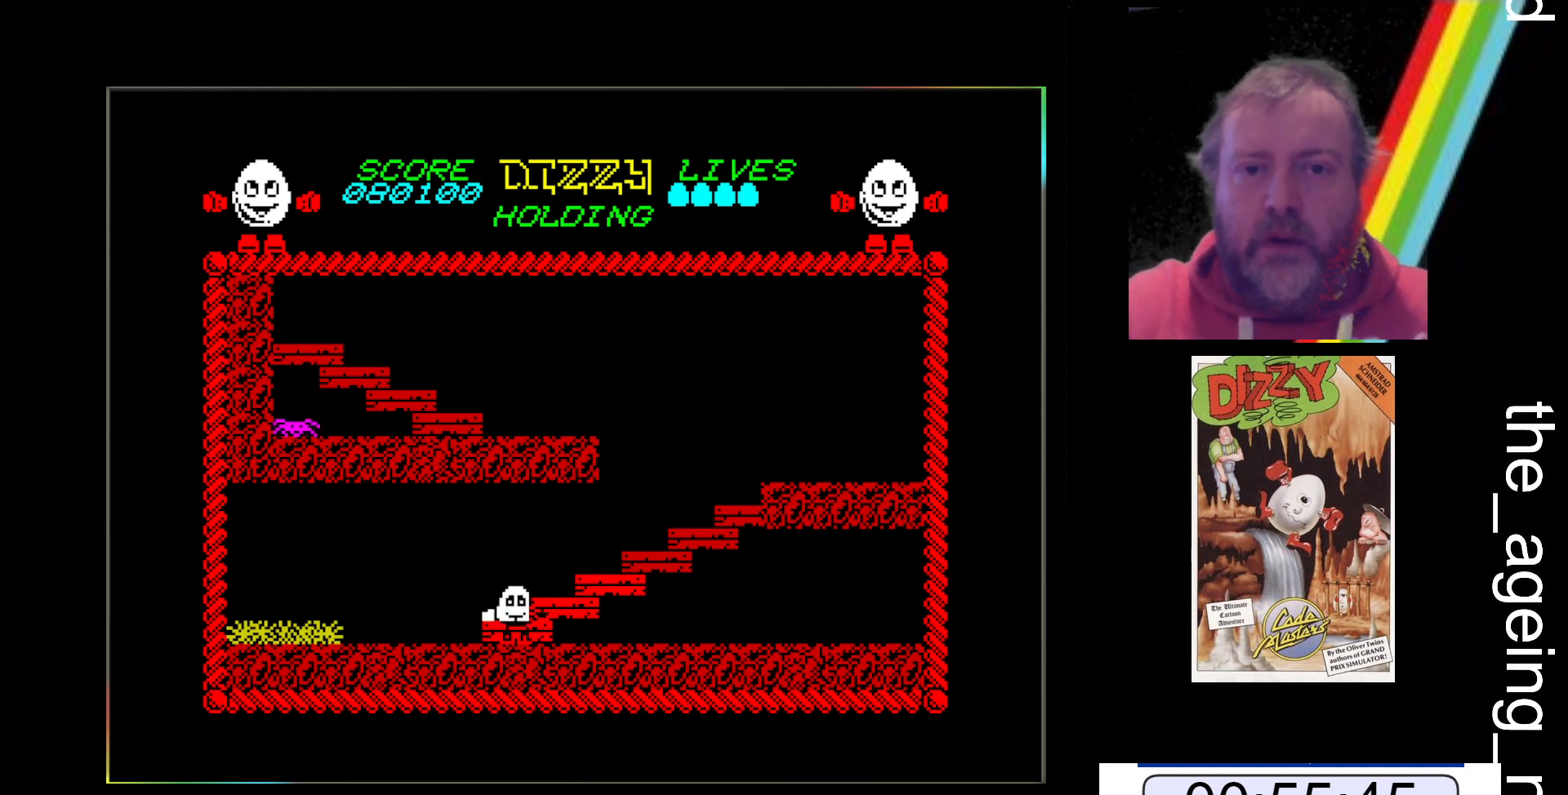
Gameplay with keyboard; each line is a JSON object with the keys held at the frame after it. "events" lists presses ("down") and releases ("up") of "return", "space", "x" and "z" between this image and that frame as [ms after this image, input, new state], when the widget could be followed in between. No other keys are recorded. Mouse input is not recorded.
{"keys": ["x"], "events": [[33, "x", "down"]]}
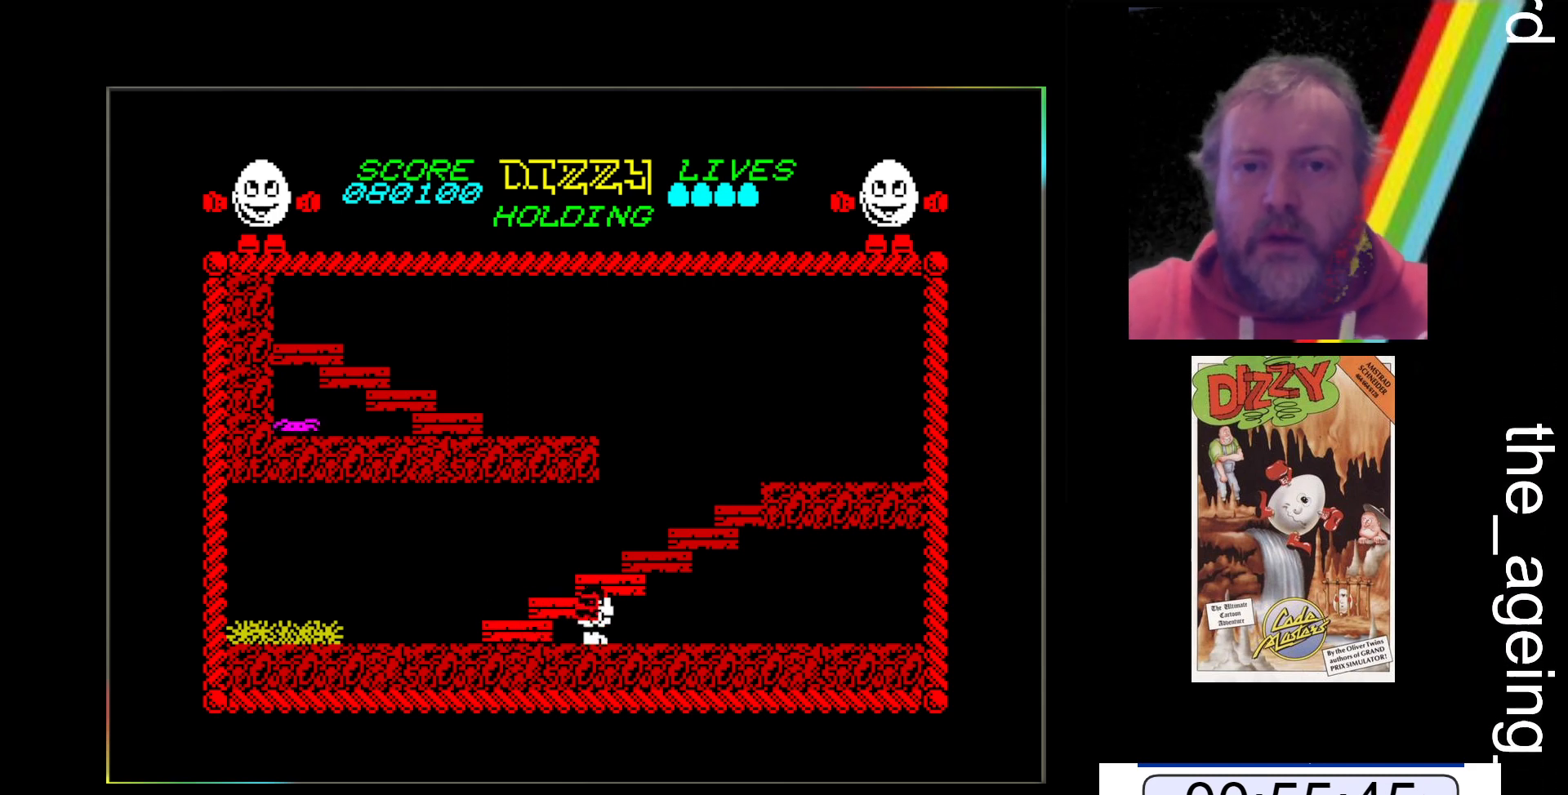
{"keys": ["x"], "events": []}
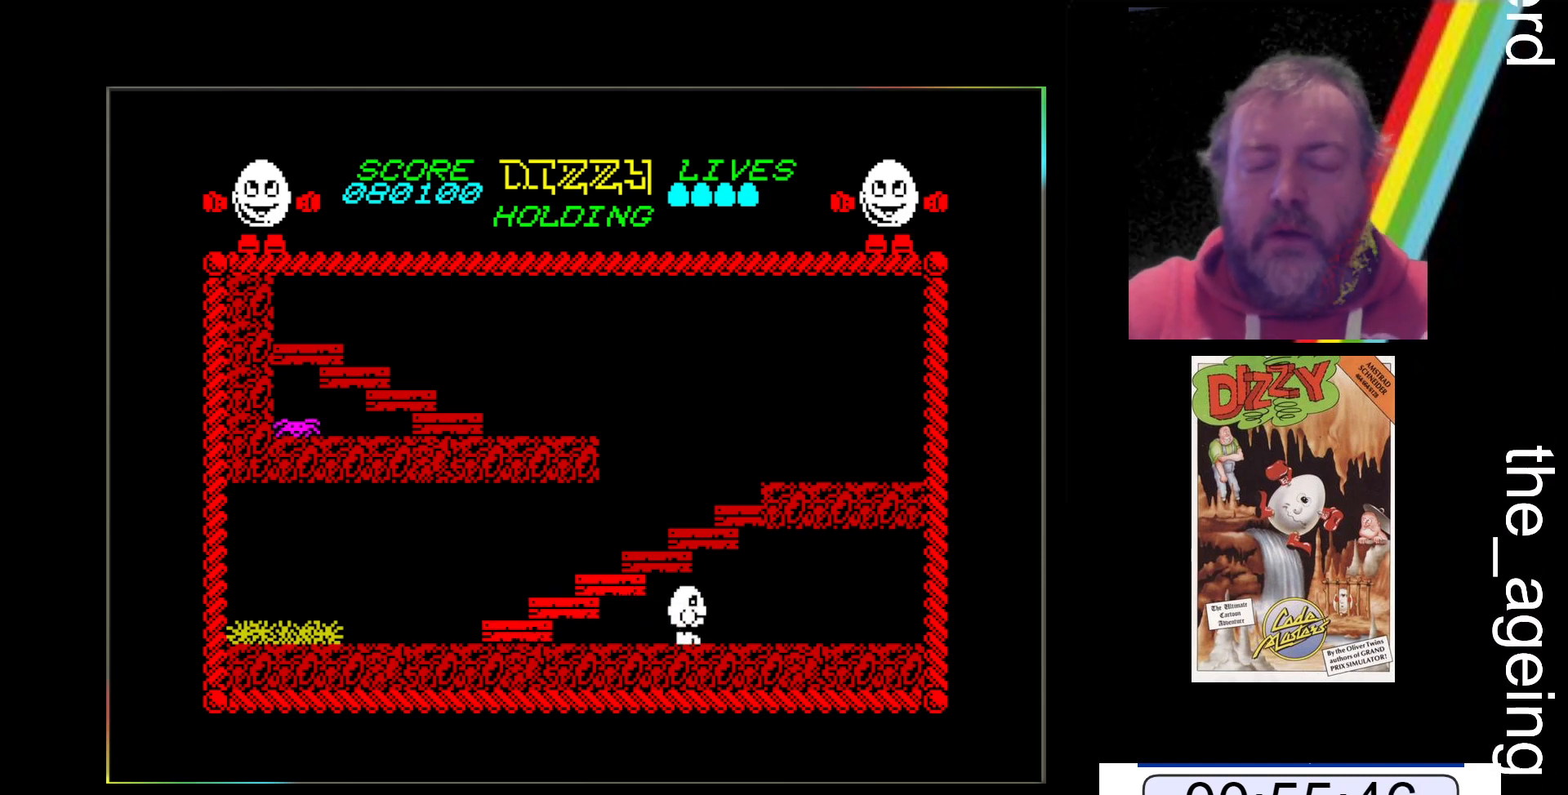
{"keys": ["x"], "events": []}
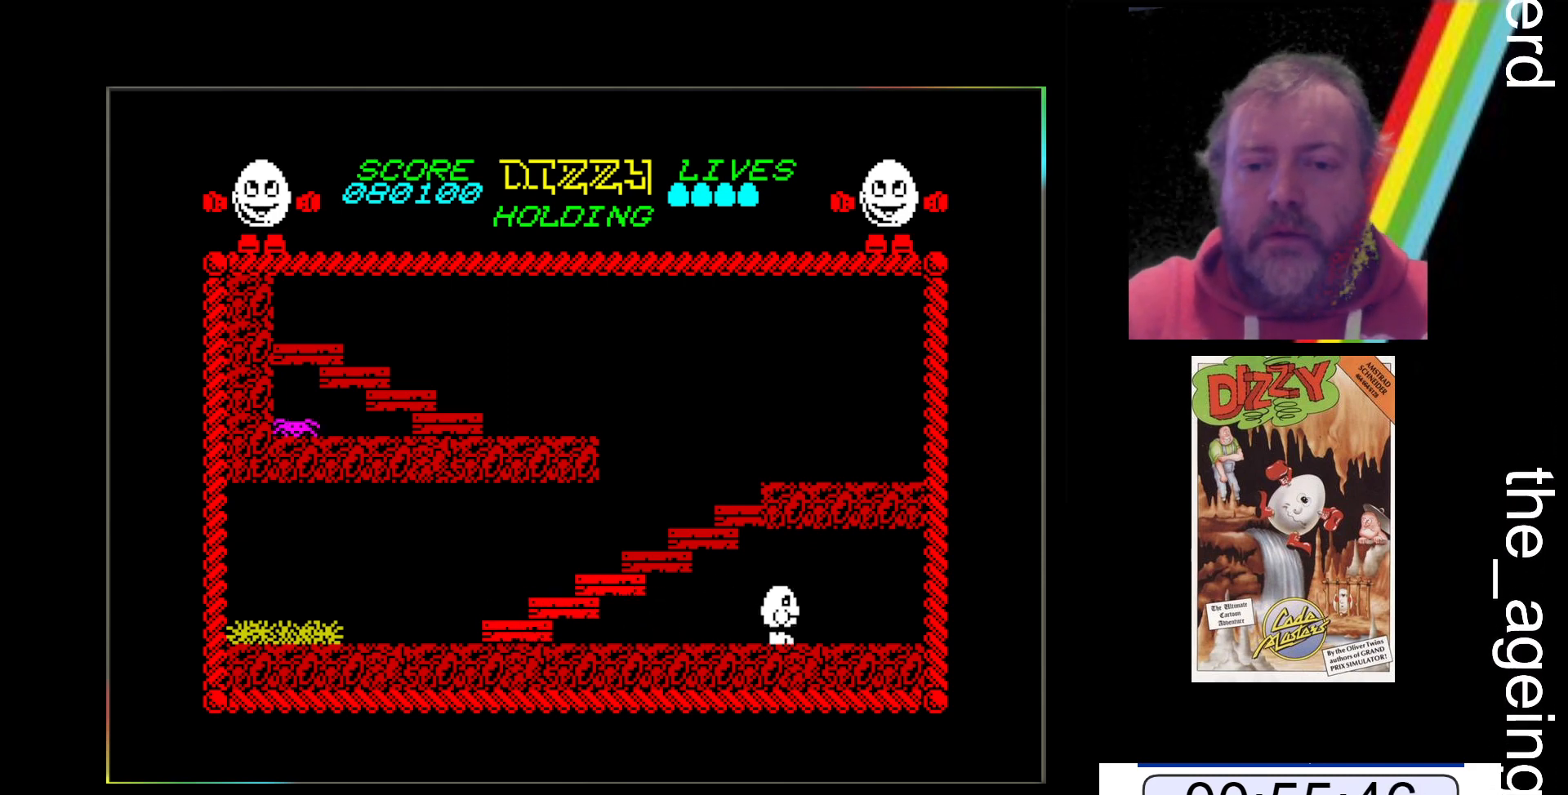
{"keys": ["x"], "events": []}
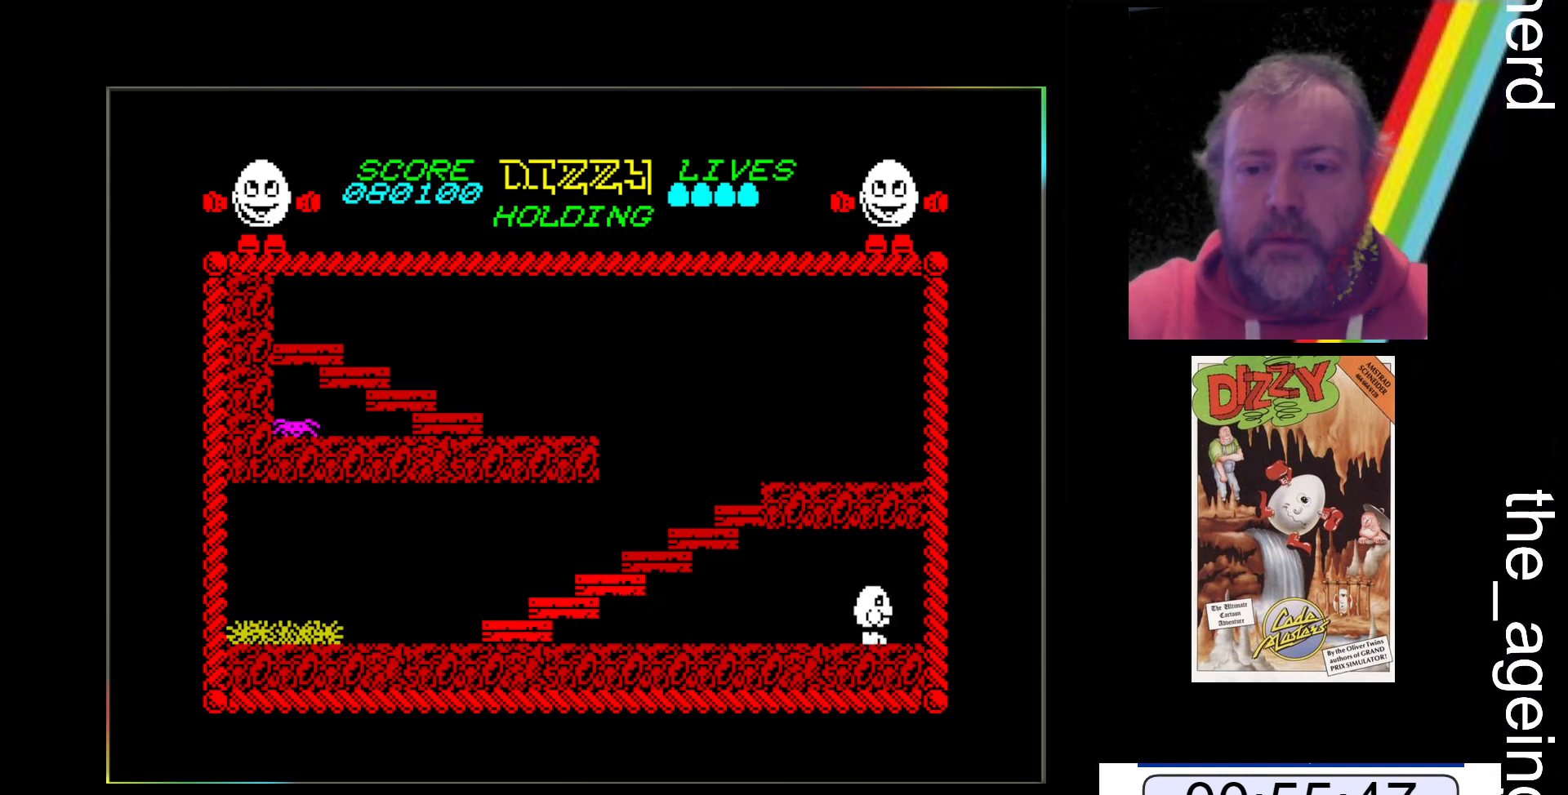
{"keys": [], "events": [[200, "x", "up"]]}
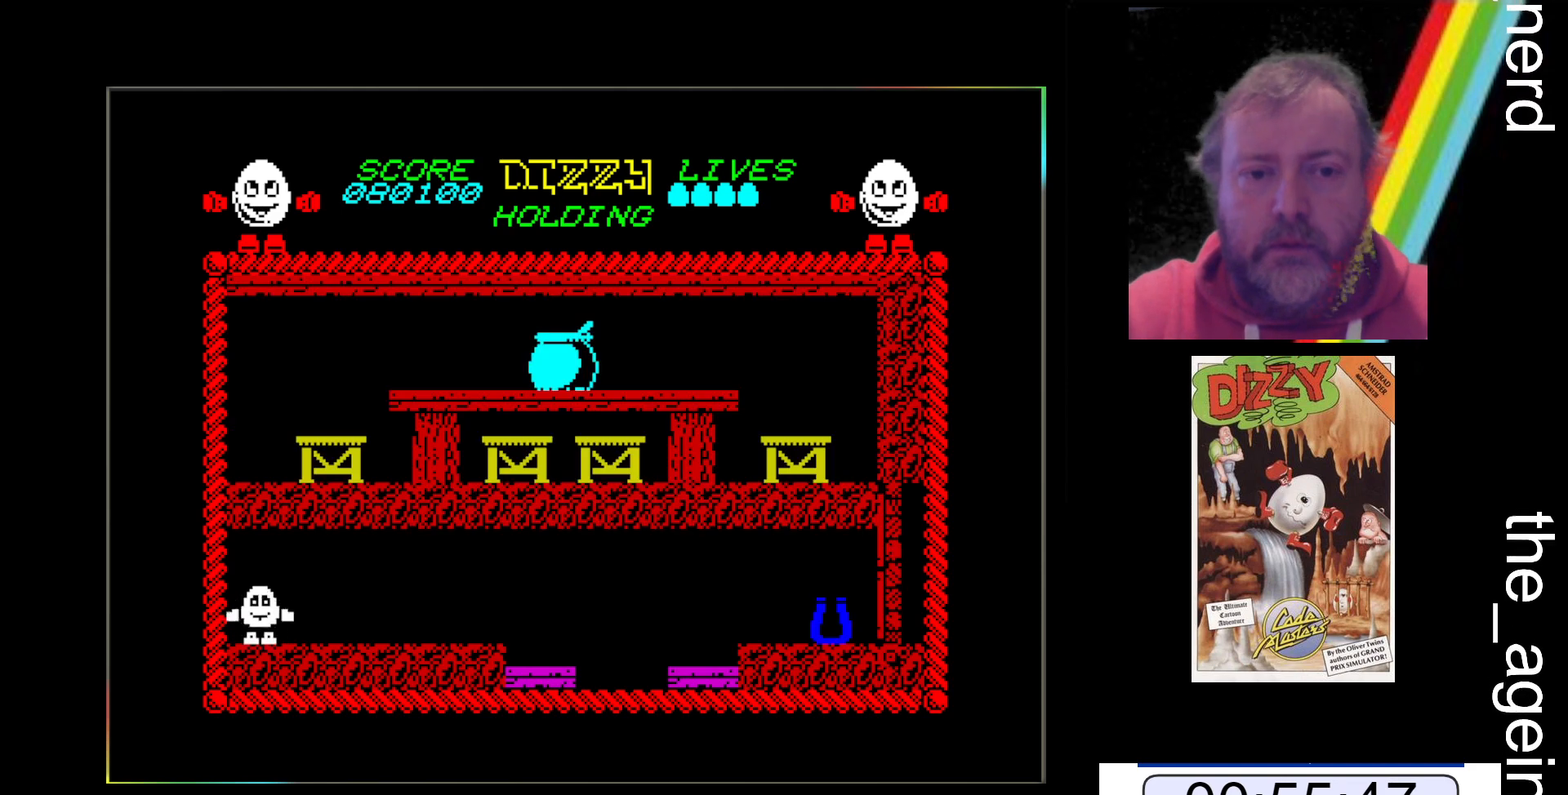
{"keys": ["x"], "events": [[33, "x", "down"]]}
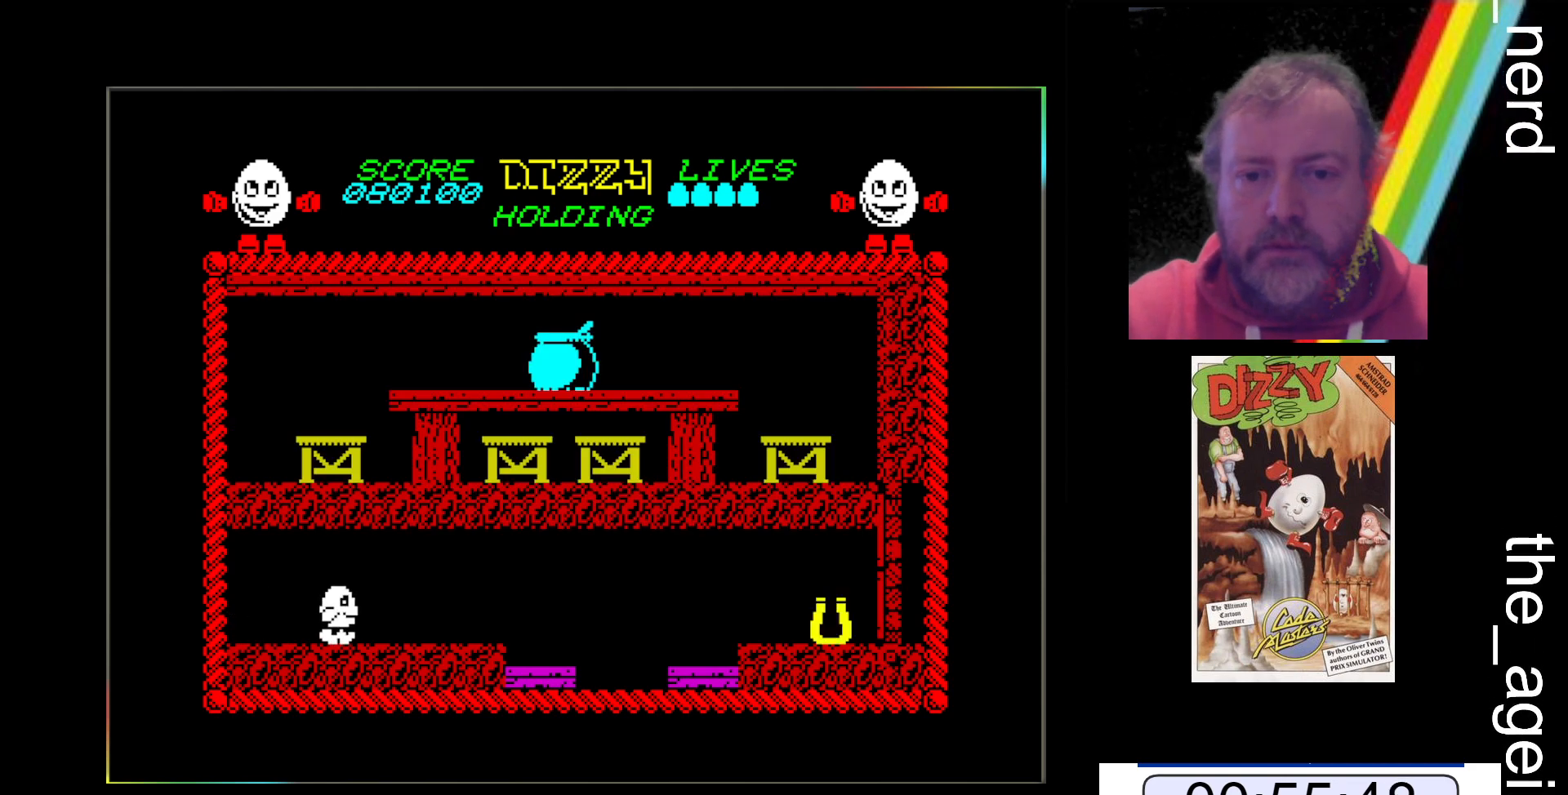
{"keys": ["x"], "events": []}
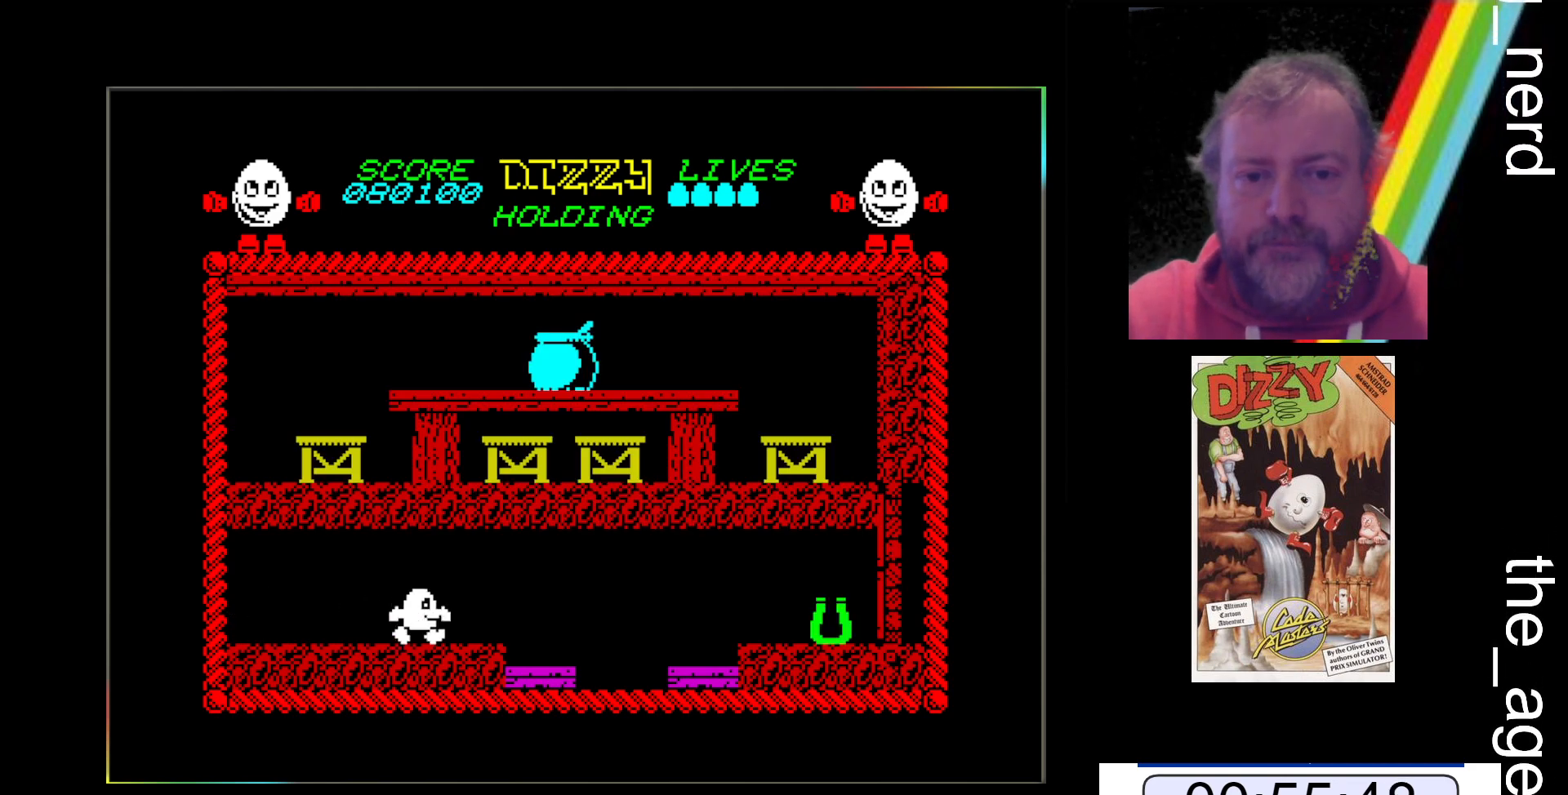
{"keys": ["x"], "events": []}
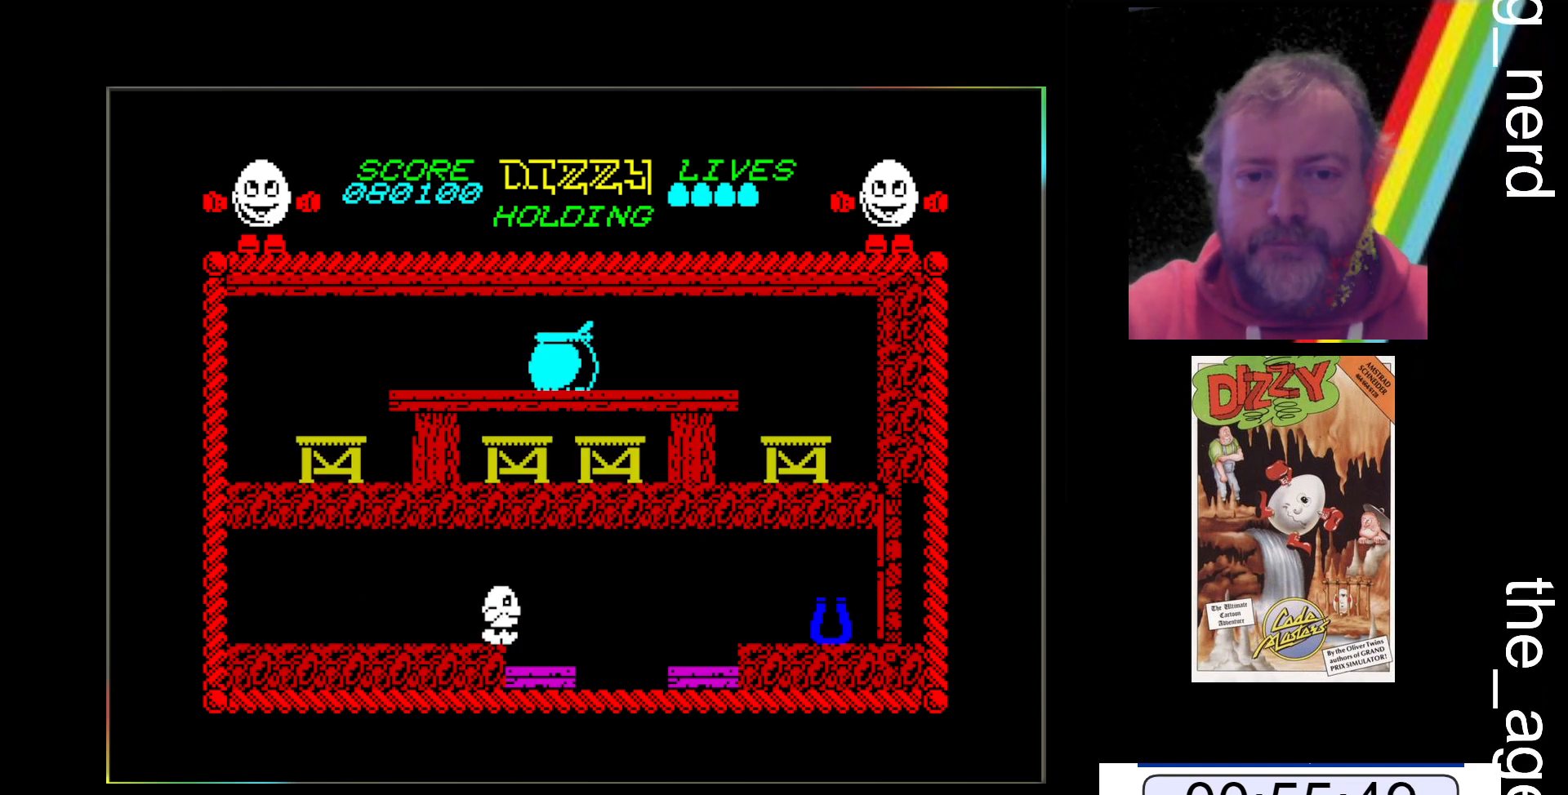
{"keys": ["space", "x"], "events": [[300, "space", "down"]]}
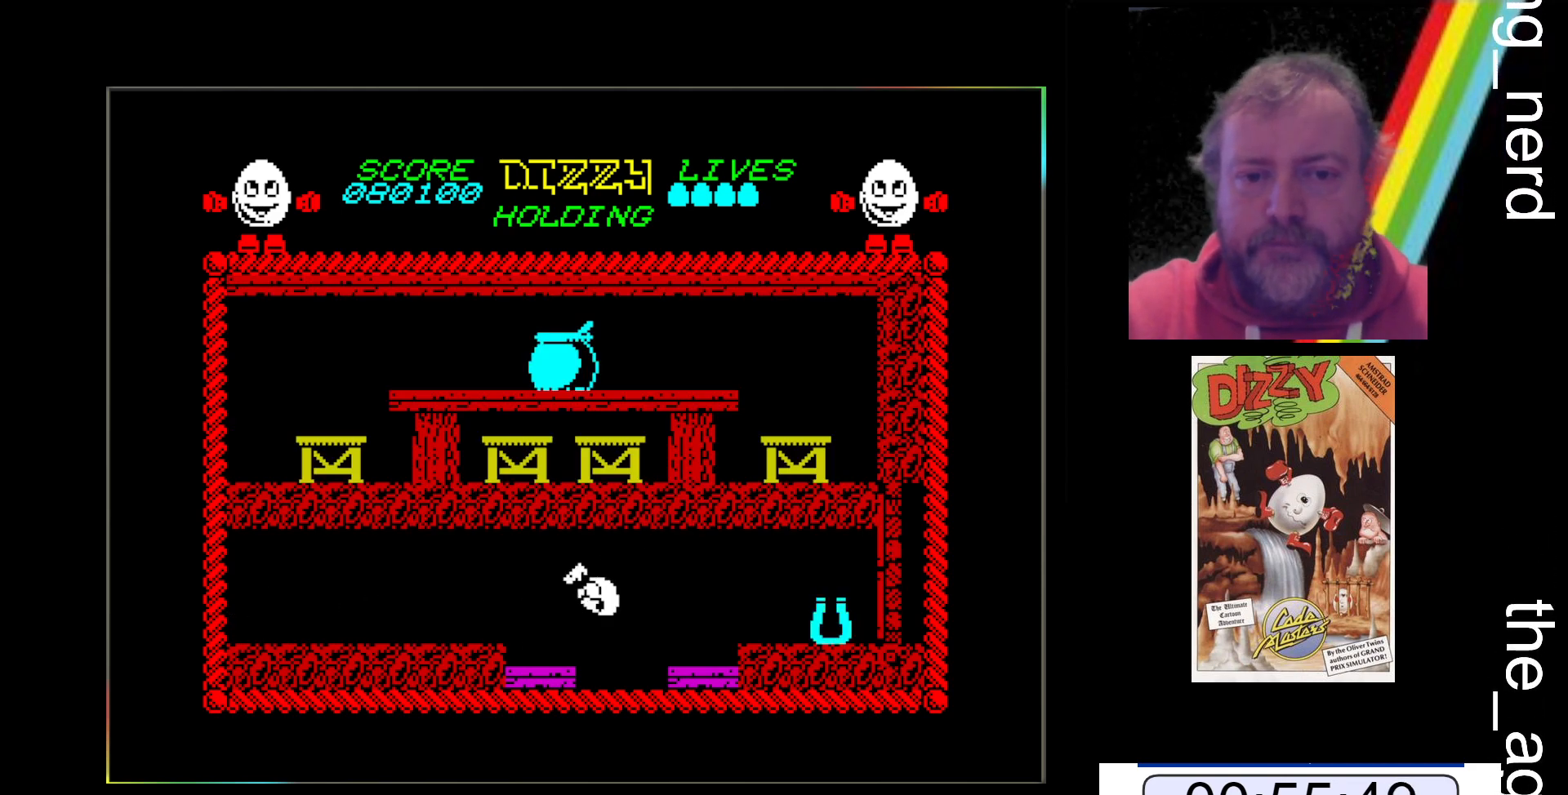
{"keys": ["x"], "events": [[400, "space", "up"]]}
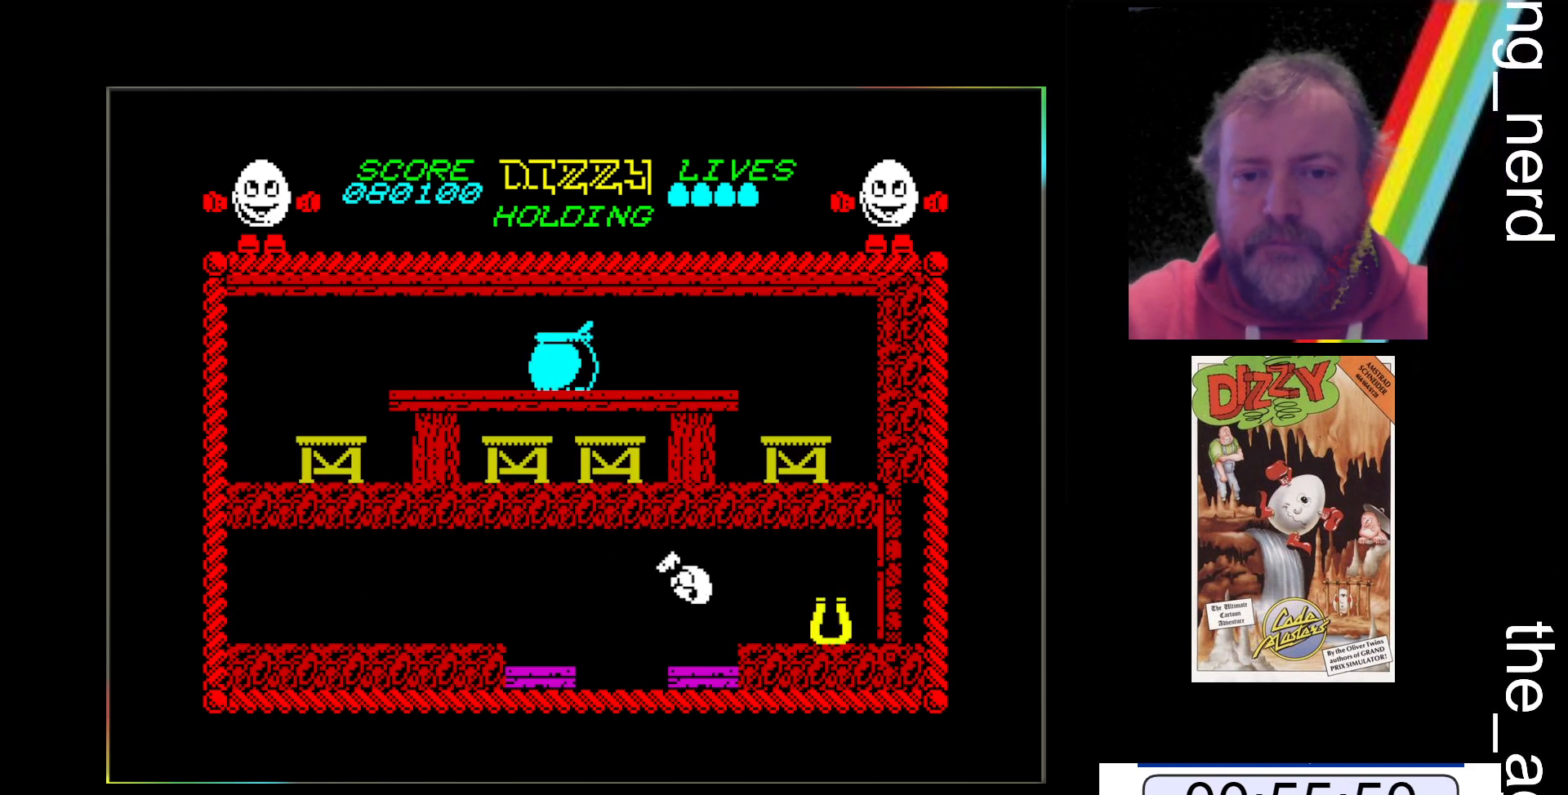
{"keys": ["x"], "events": []}
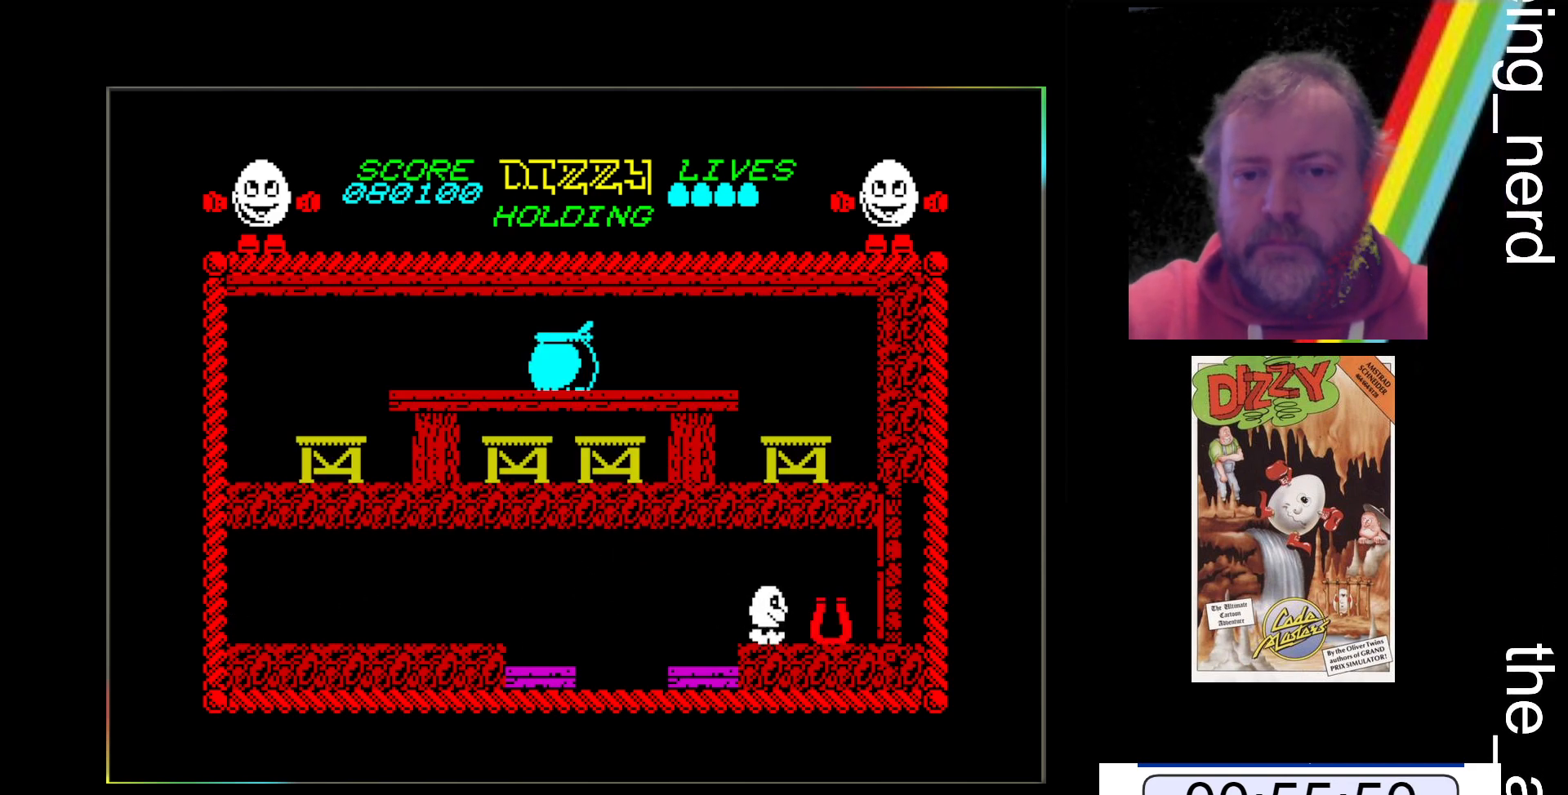
{"keys": [], "events": [[267, "return", "down"], [400, "return", "up"], [400, "x", "up"]]}
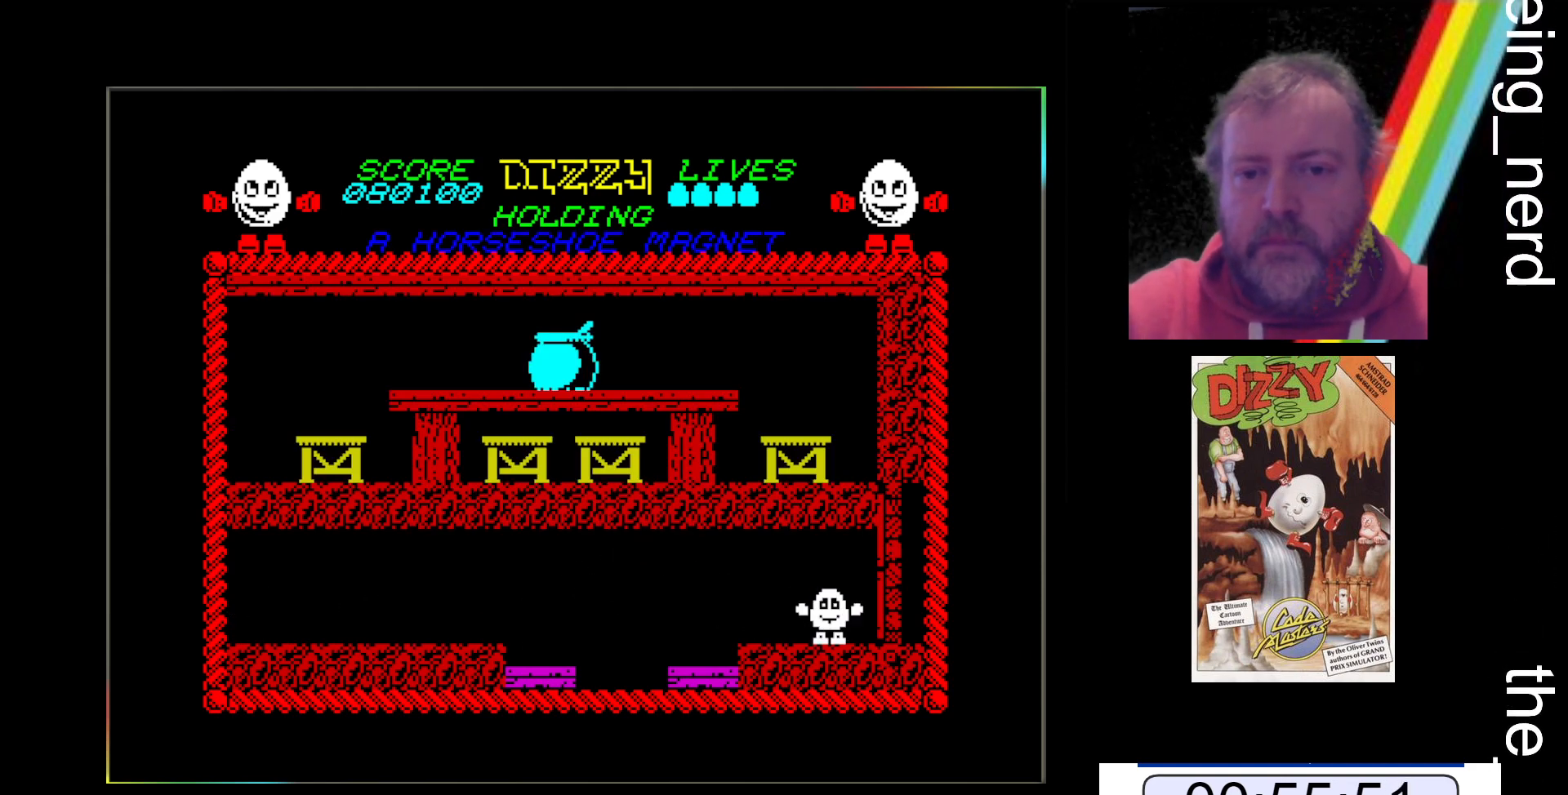
{"keys": ["z"], "events": [[100, "z", "down"]]}
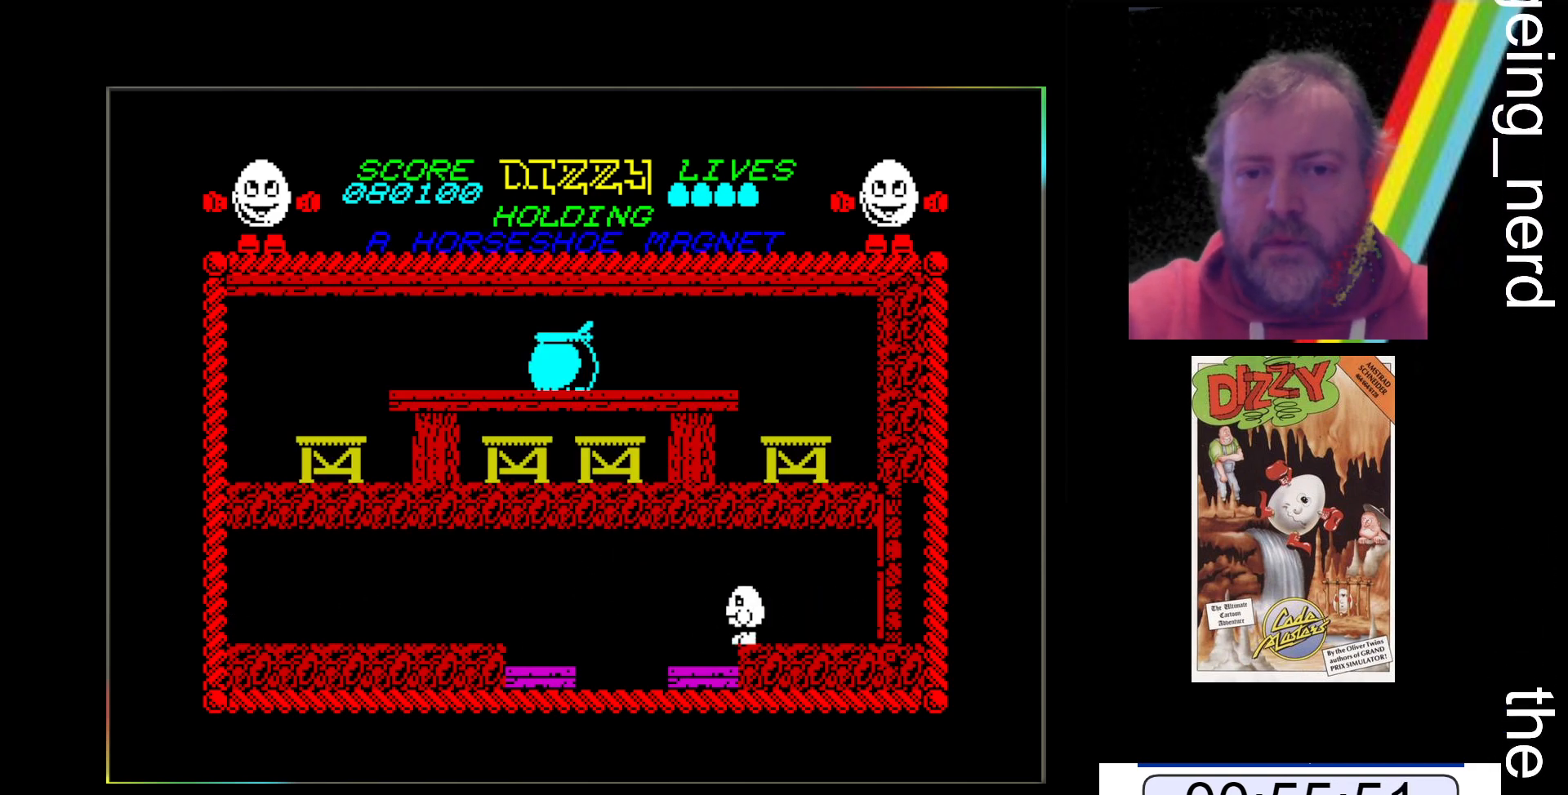
{"keys": ["space", "z"], "events": [[367, "space", "down"]]}
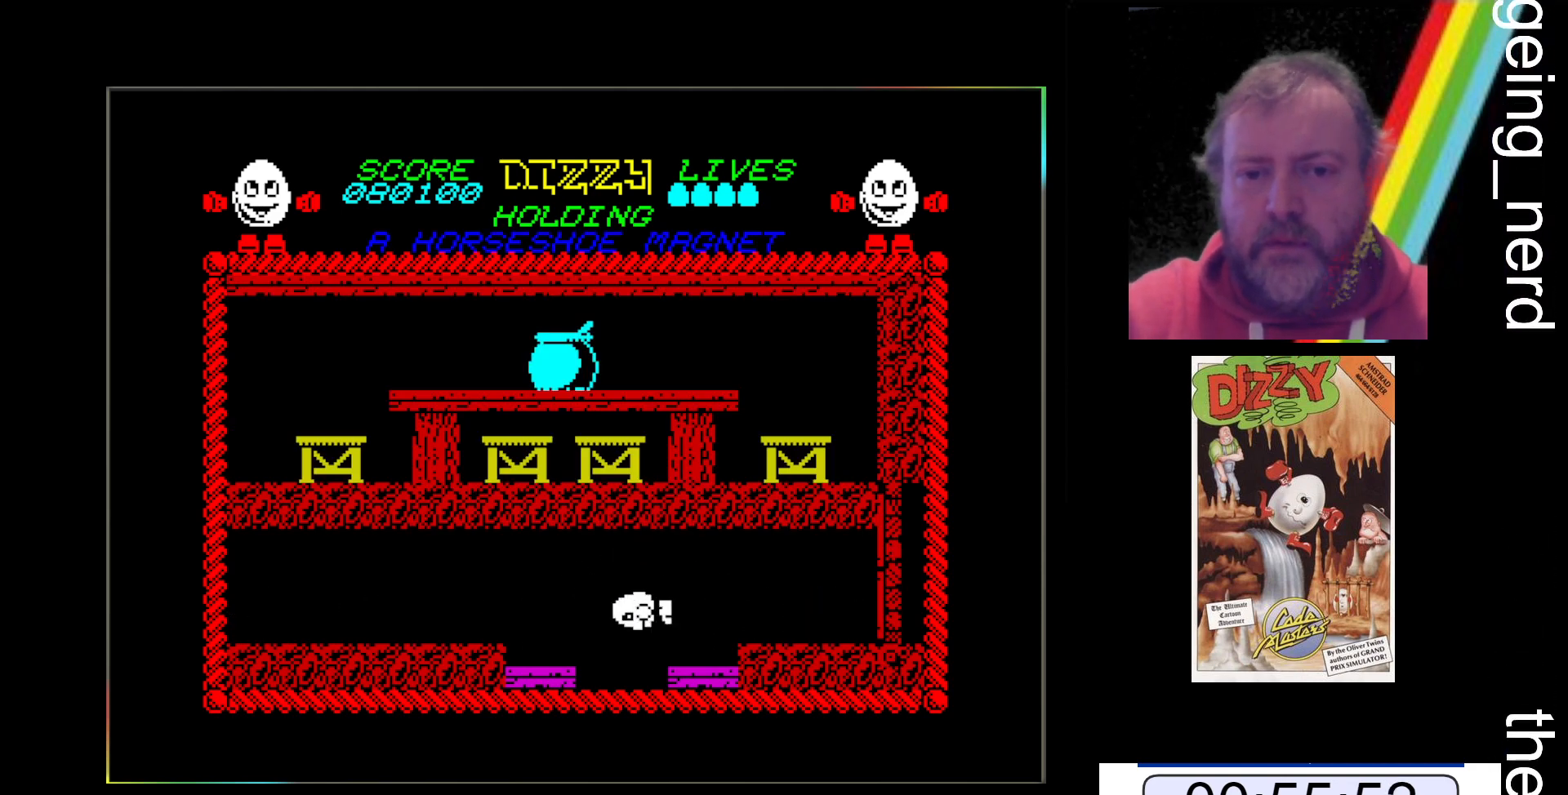
{"keys": ["z"], "events": [[400, "space", "up"]]}
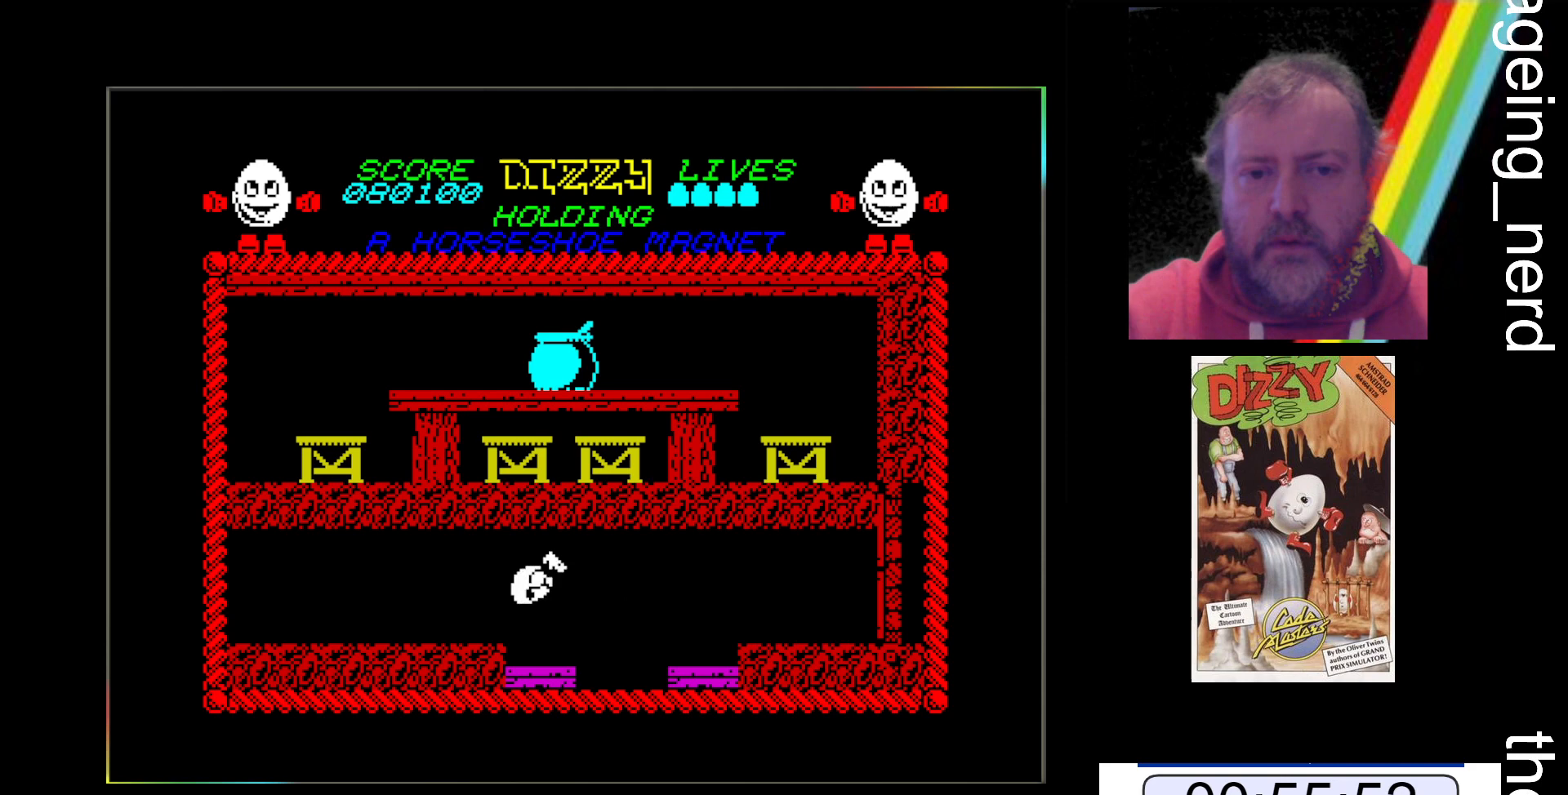
{"keys": ["z"], "events": []}
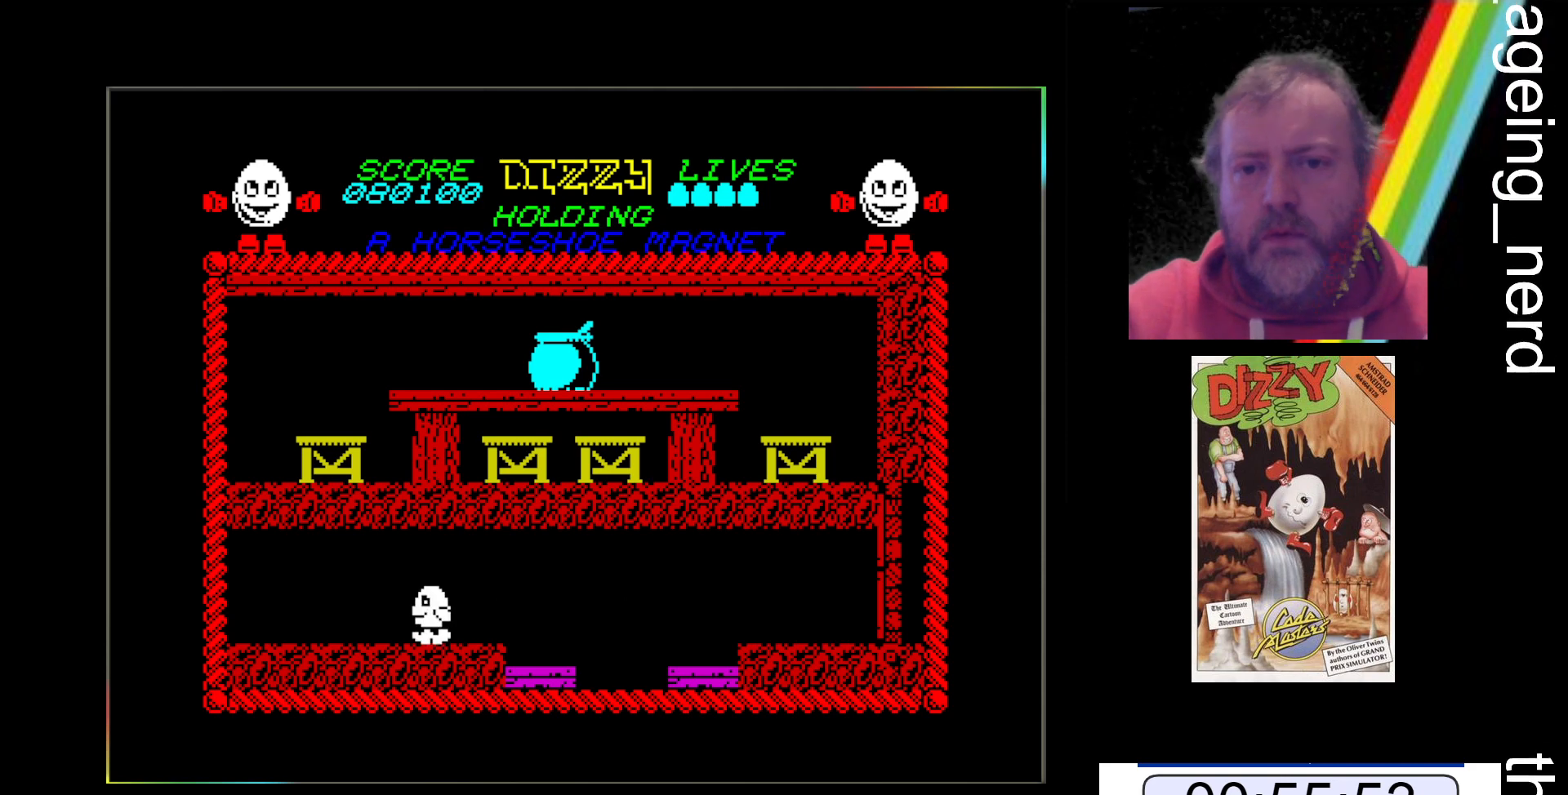
{"keys": ["z"], "events": []}
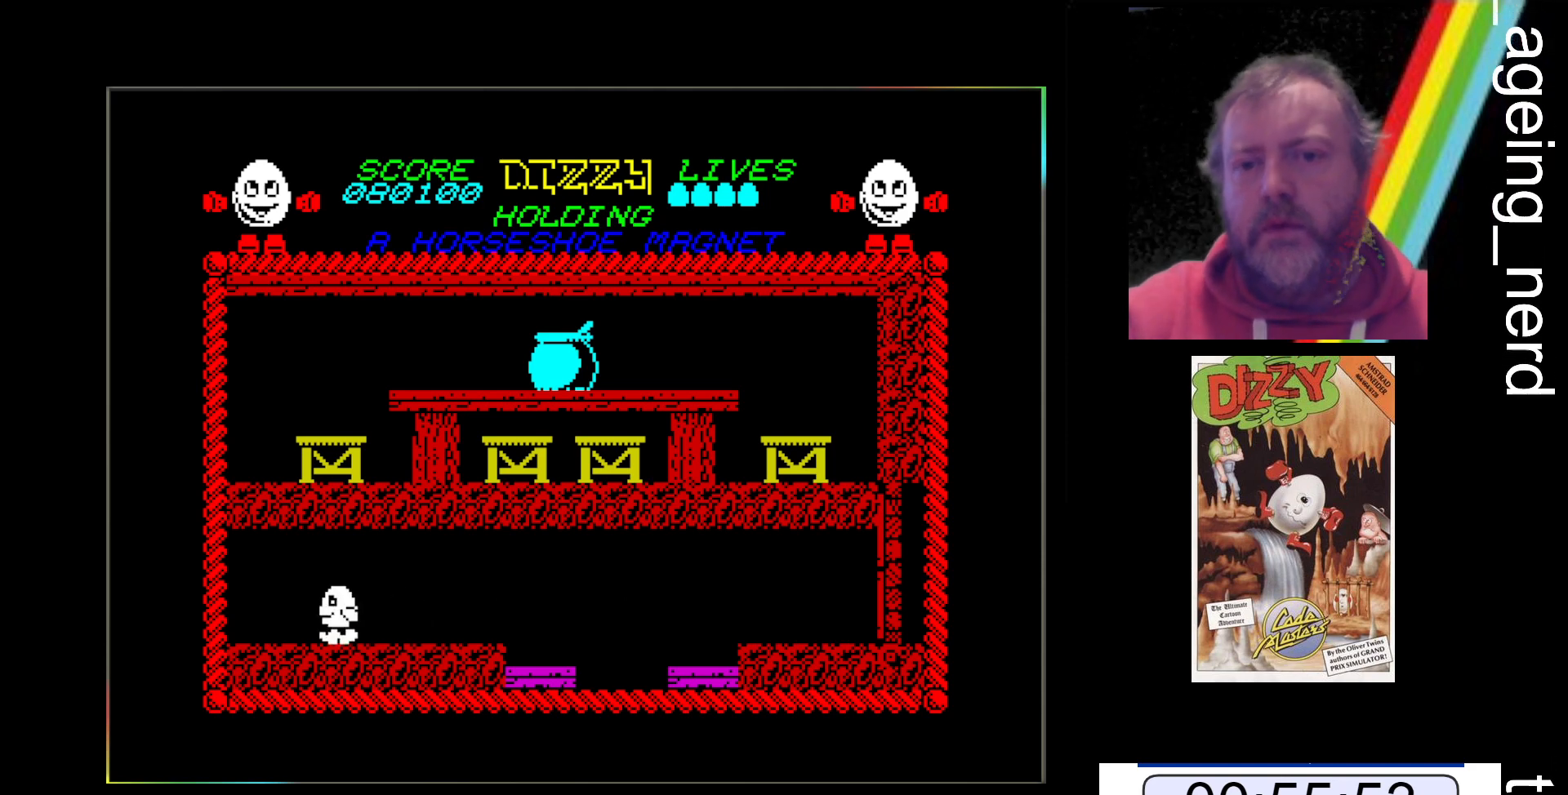
{"keys": ["z"], "events": []}
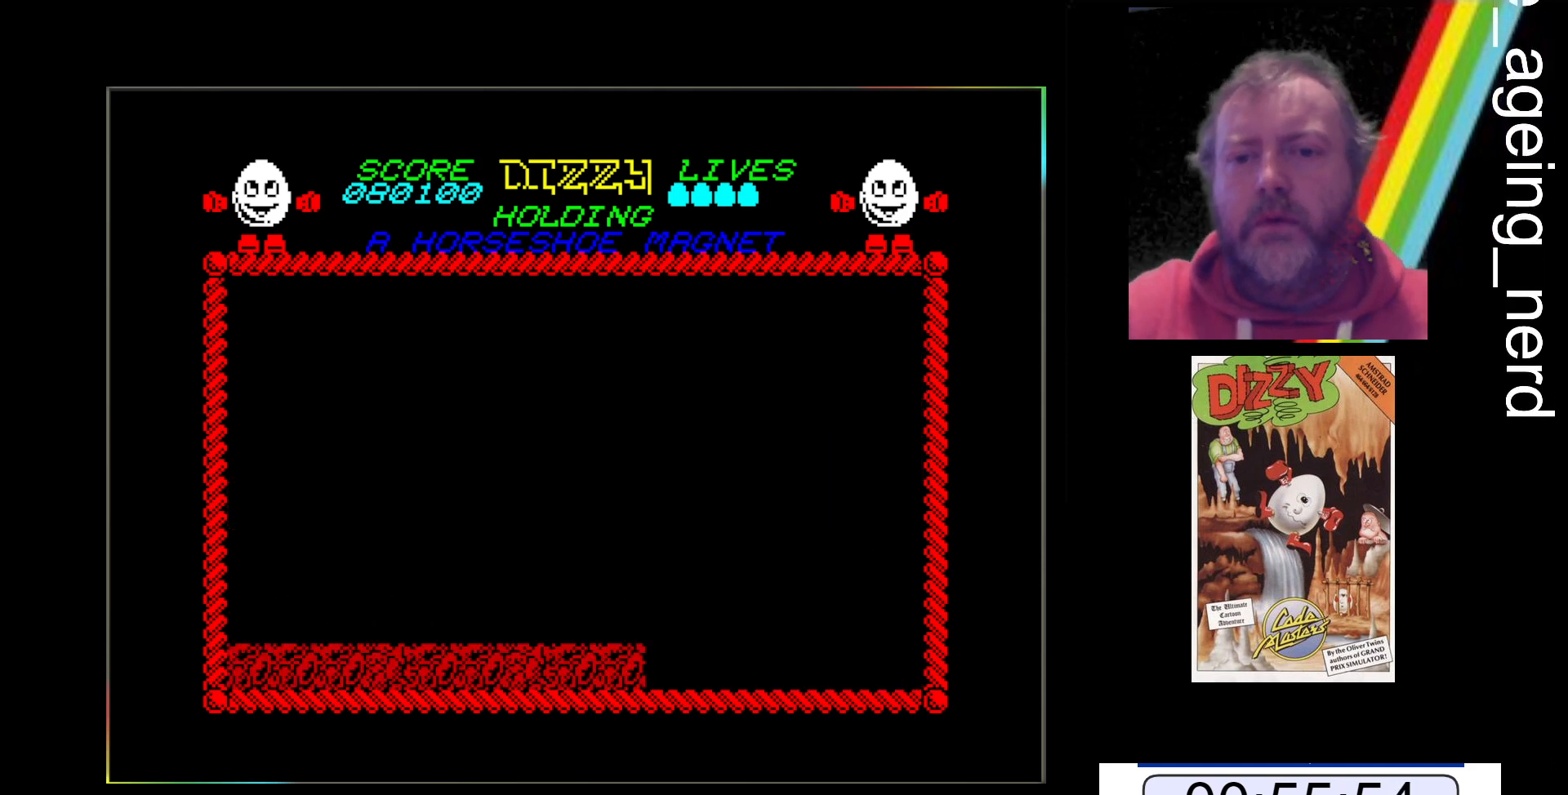
{"keys": ["z"], "events": []}
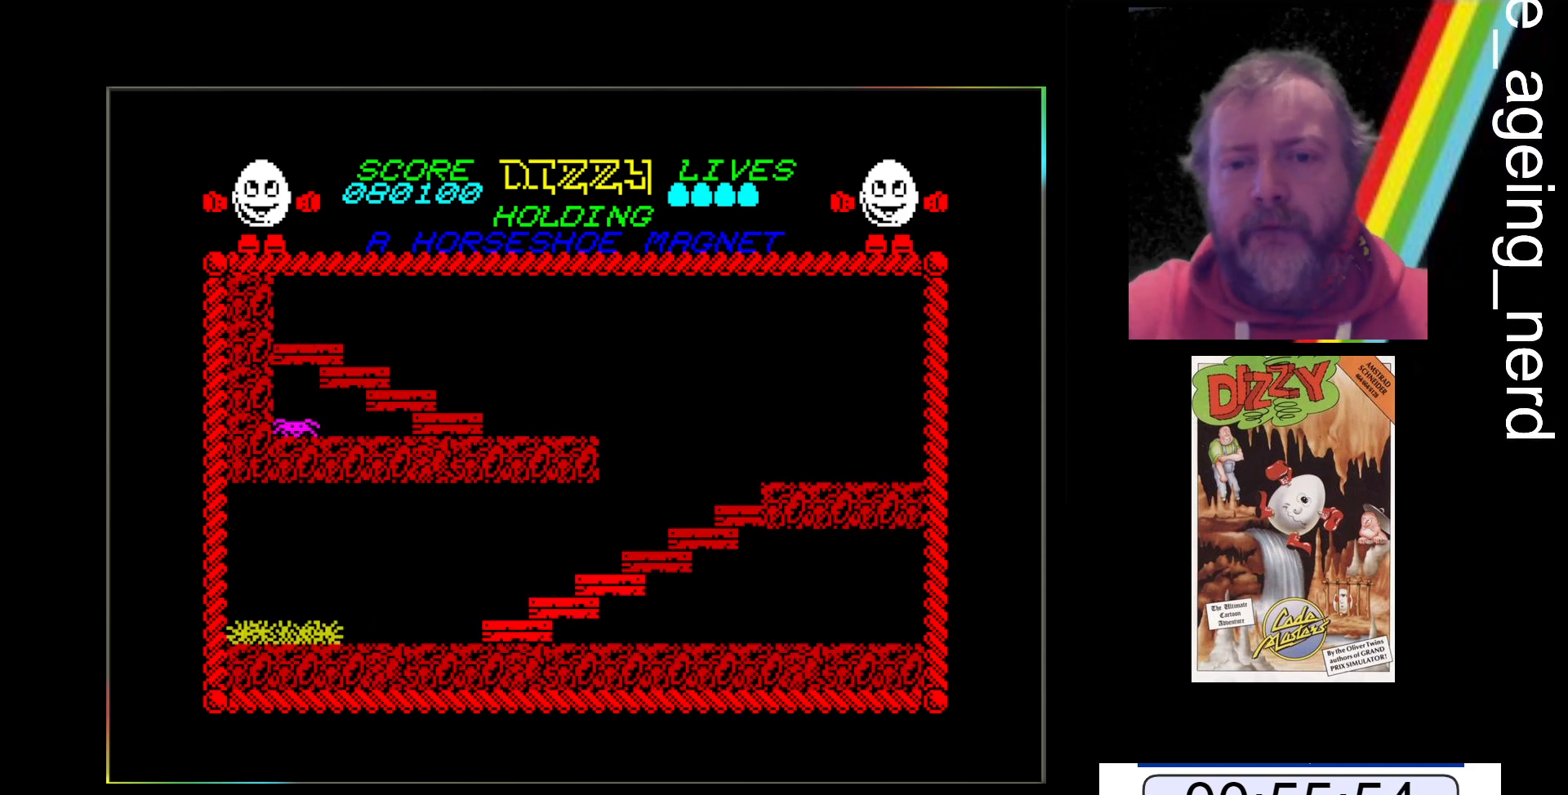
{"keys": ["z"], "events": []}
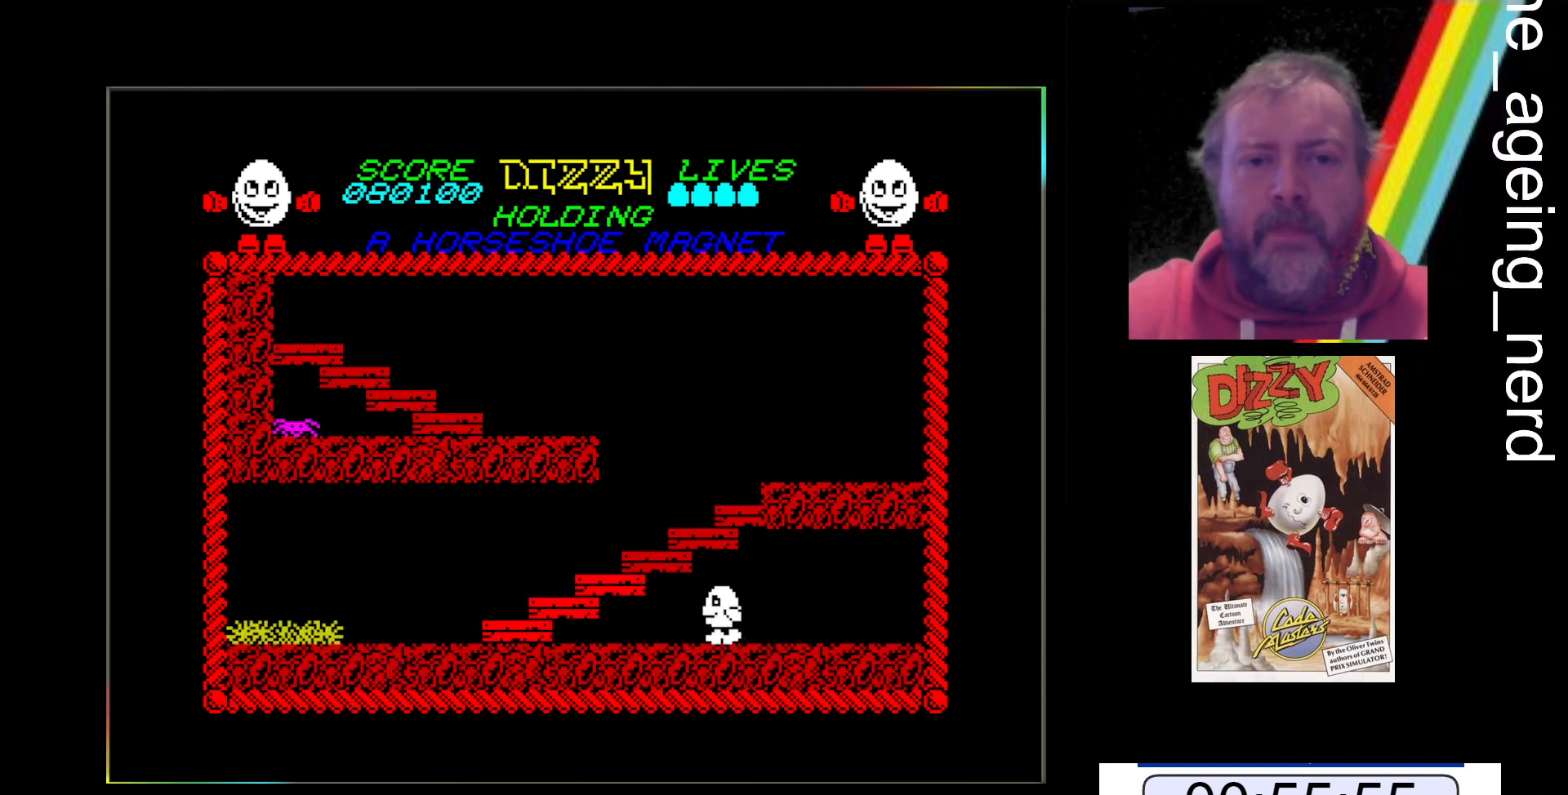
{"keys": ["z"], "events": []}
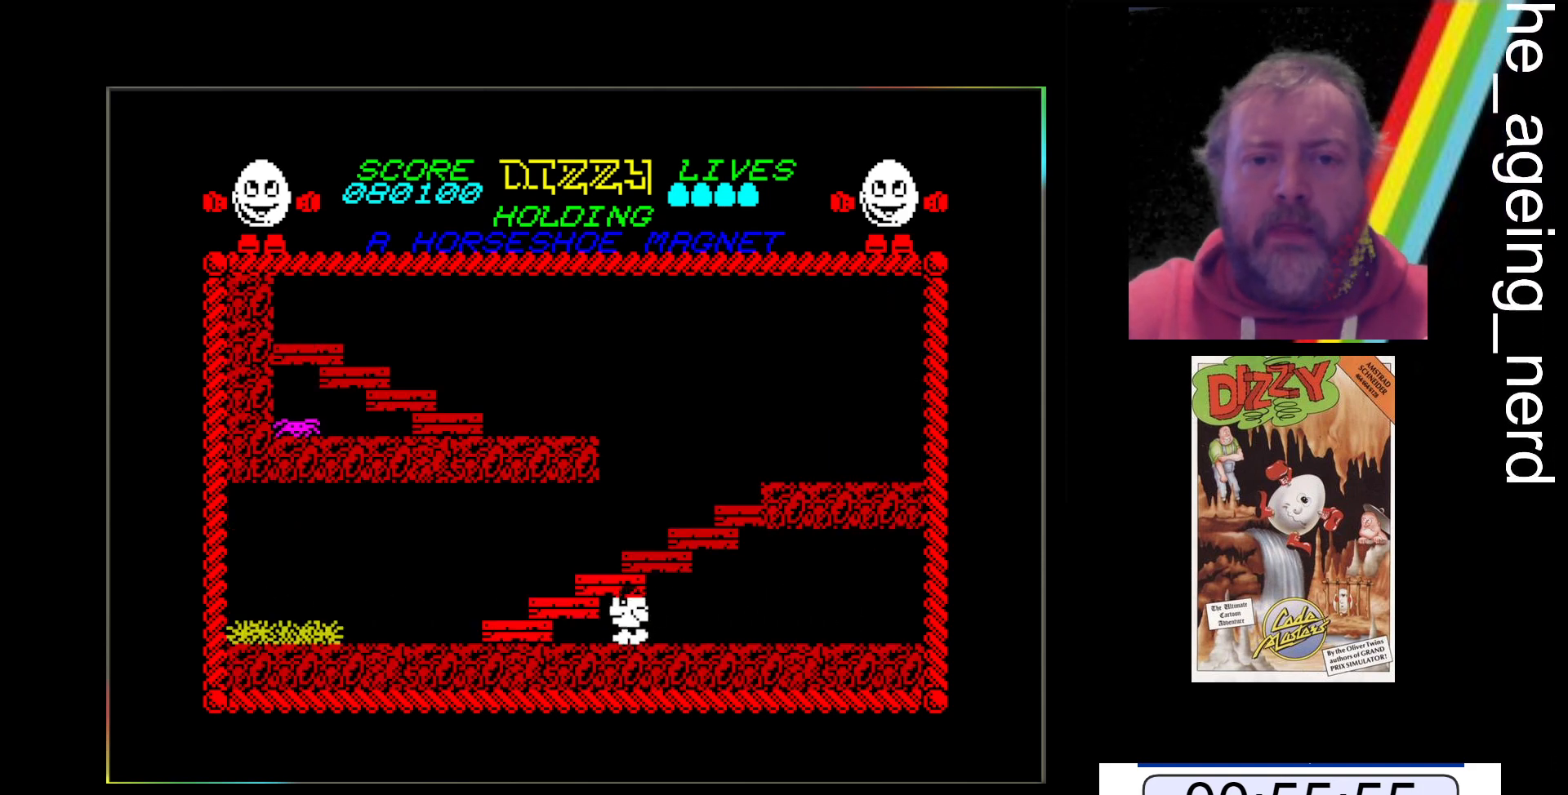
{"keys": ["z"], "events": [[267, "x", "down"], [400, "x", "up"]]}
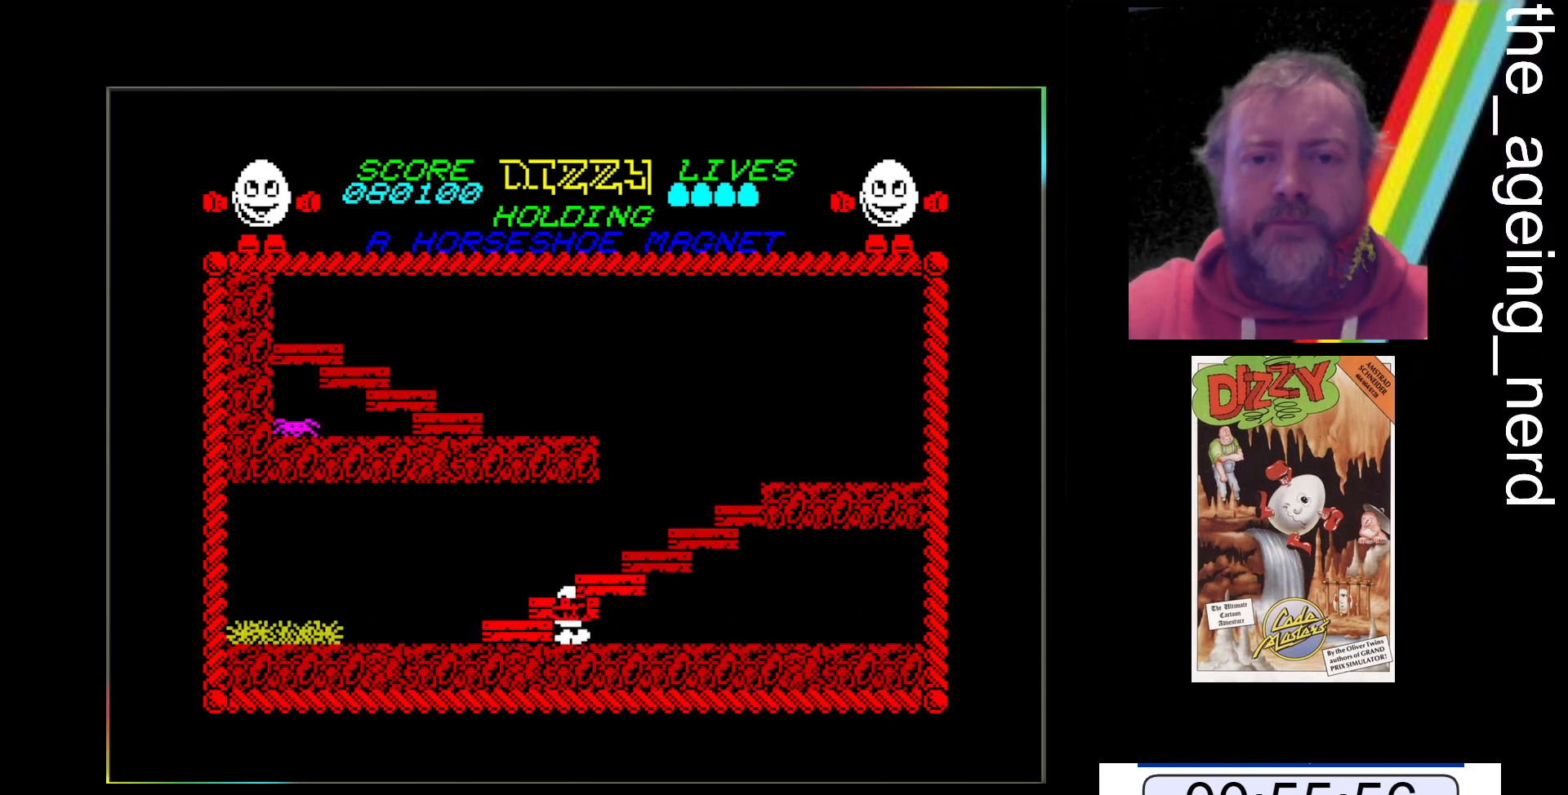
{"keys": ["z"], "events": []}
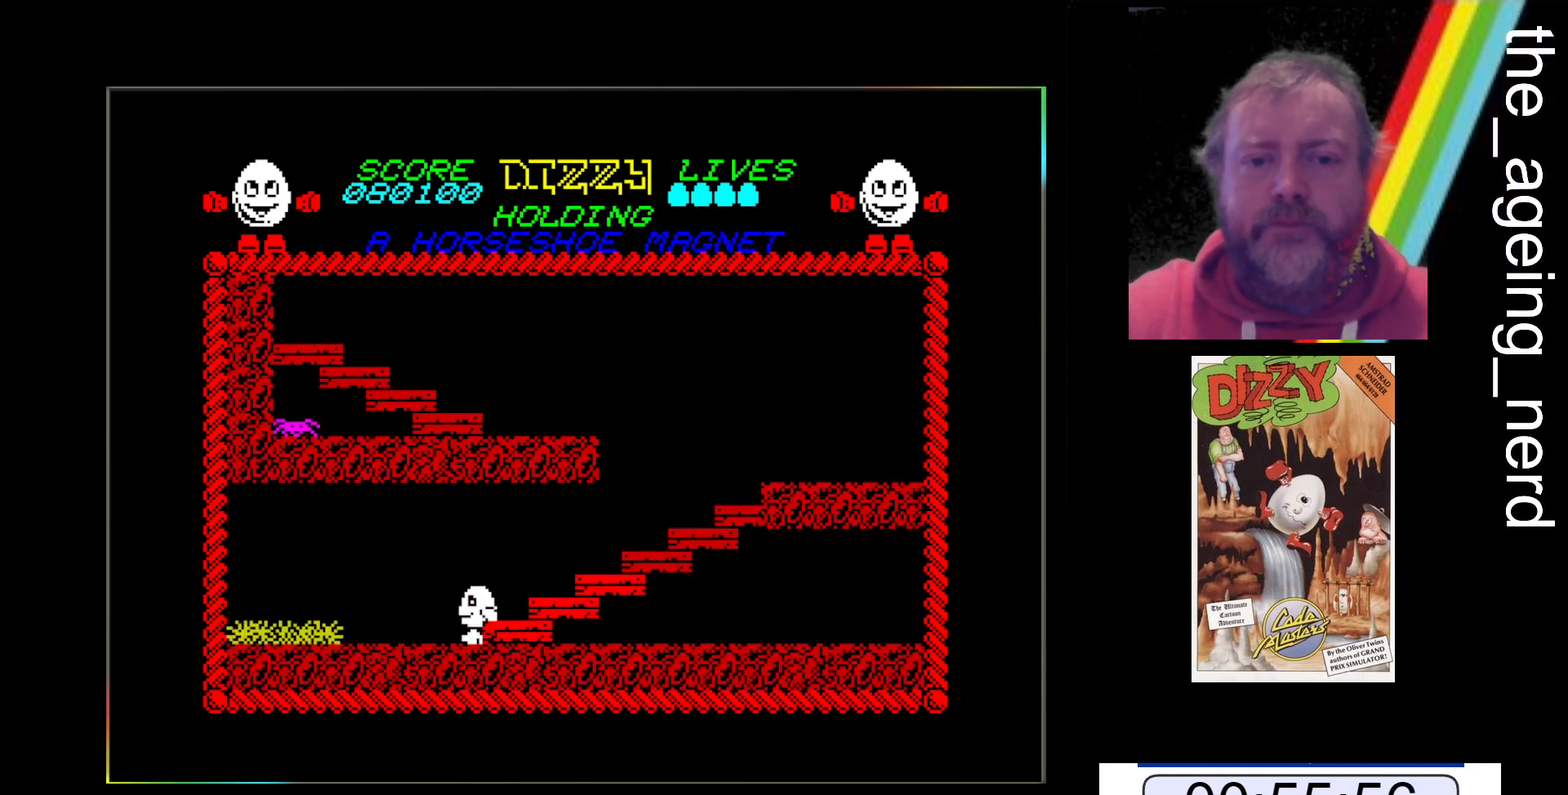
{"keys": ["z"], "events": [[267, "space", "down"], [433, "space", "up"]]}
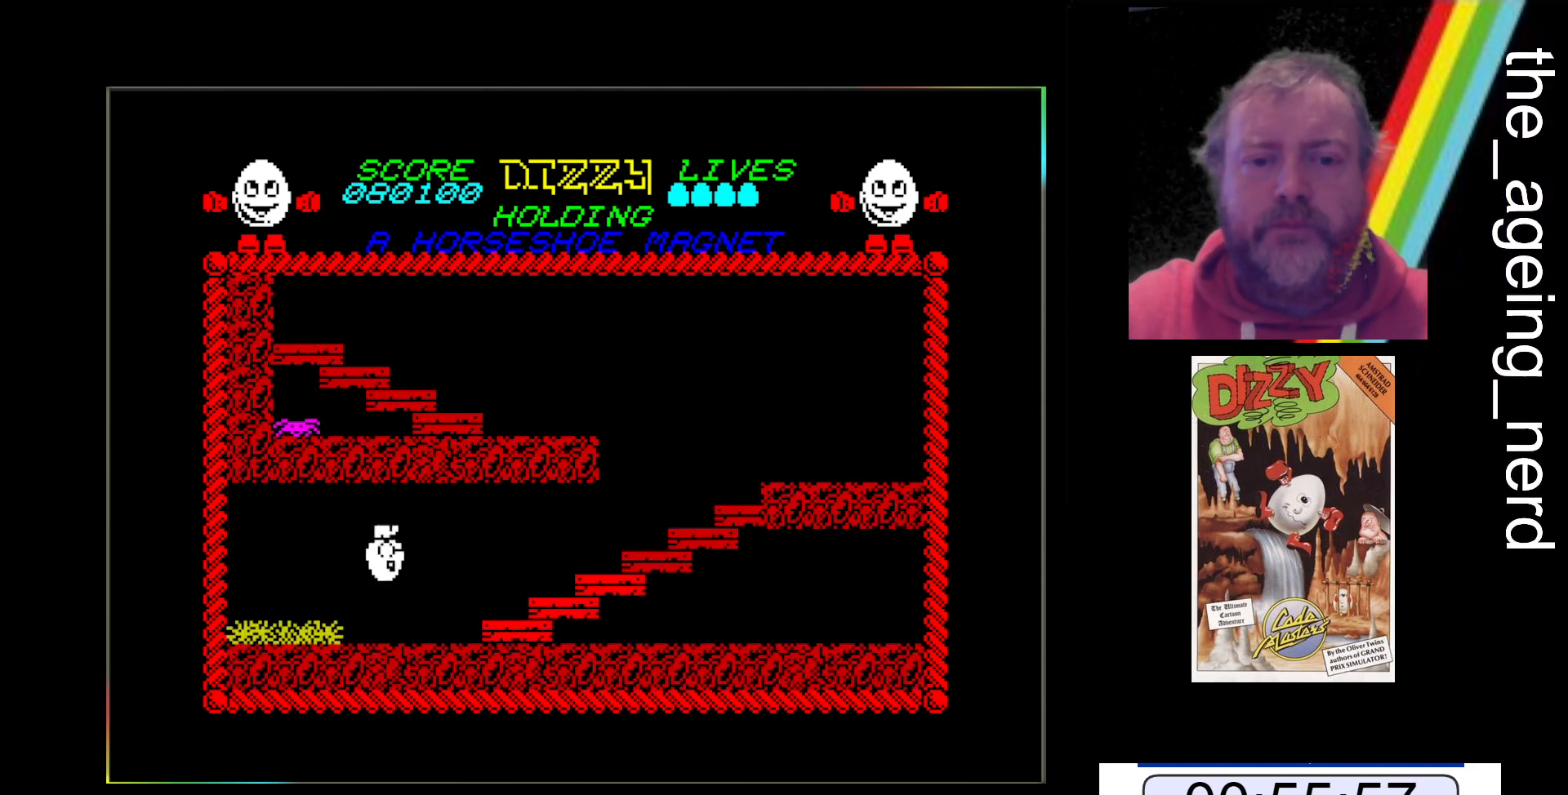
{"keys": ["z"], "events": []}
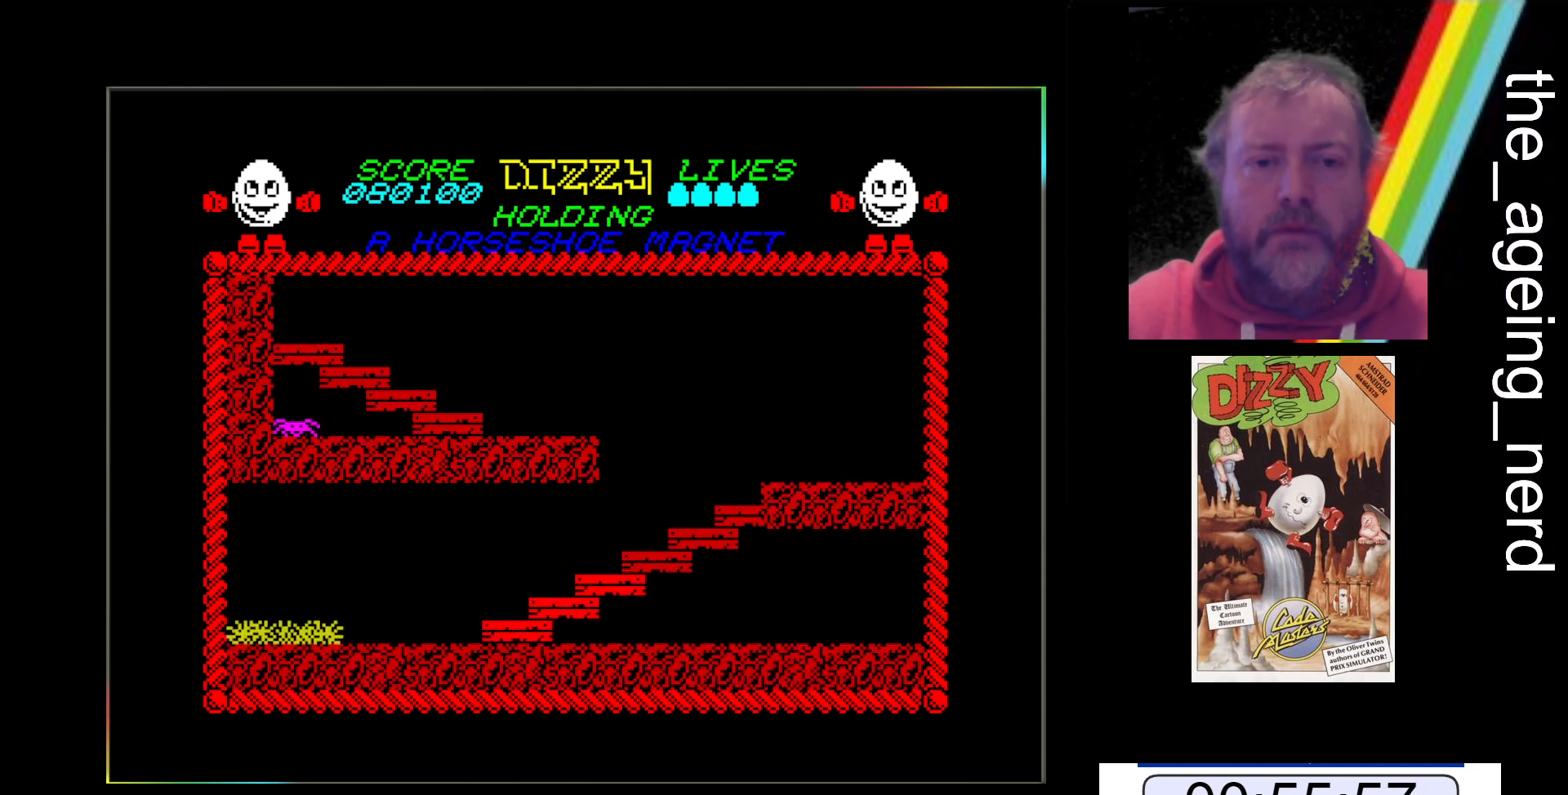
{"keys": ["z"], "events": []}
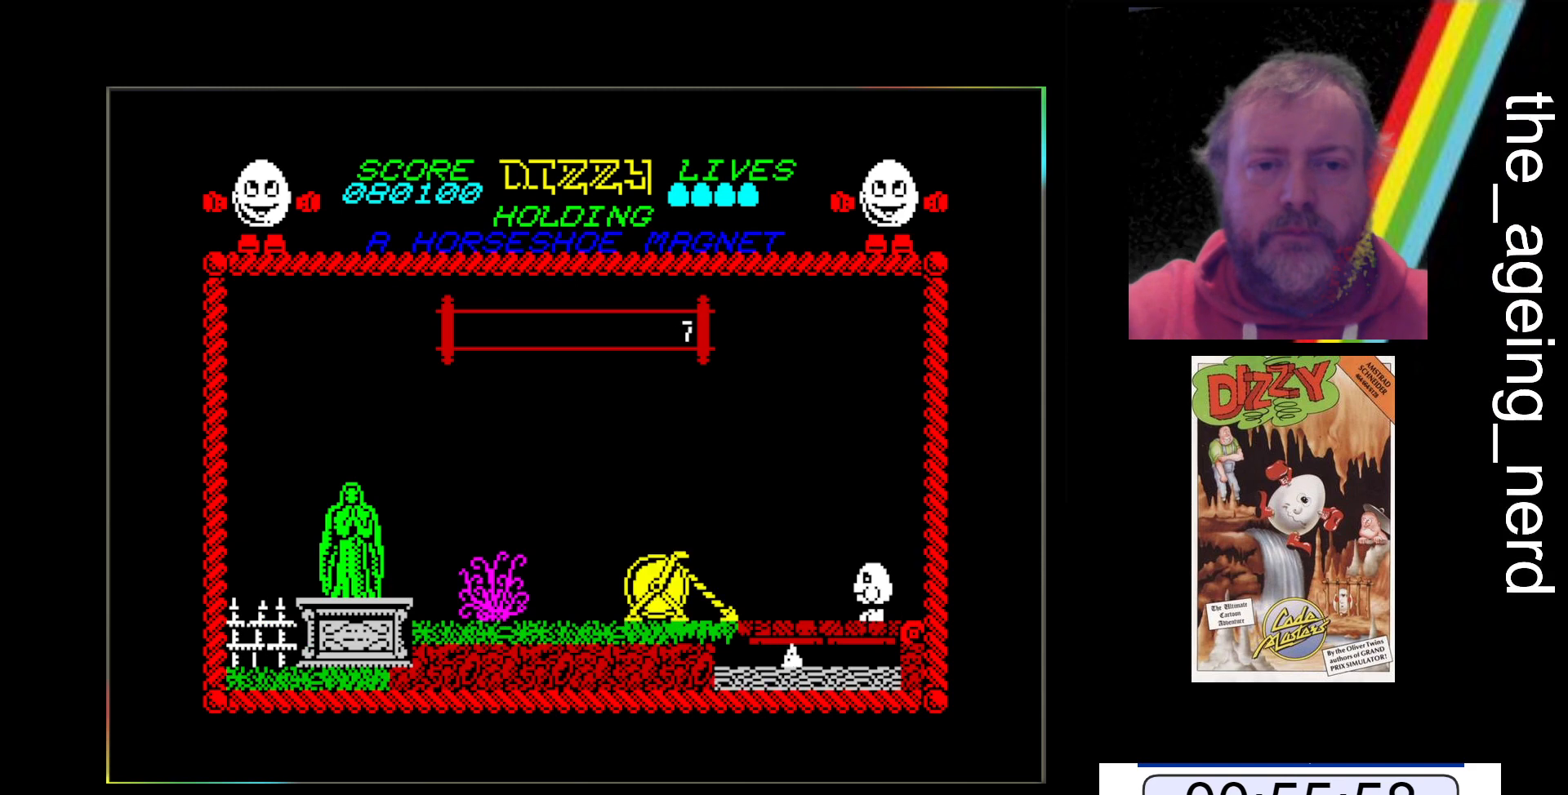
{"keys": ["z"], "events": []}
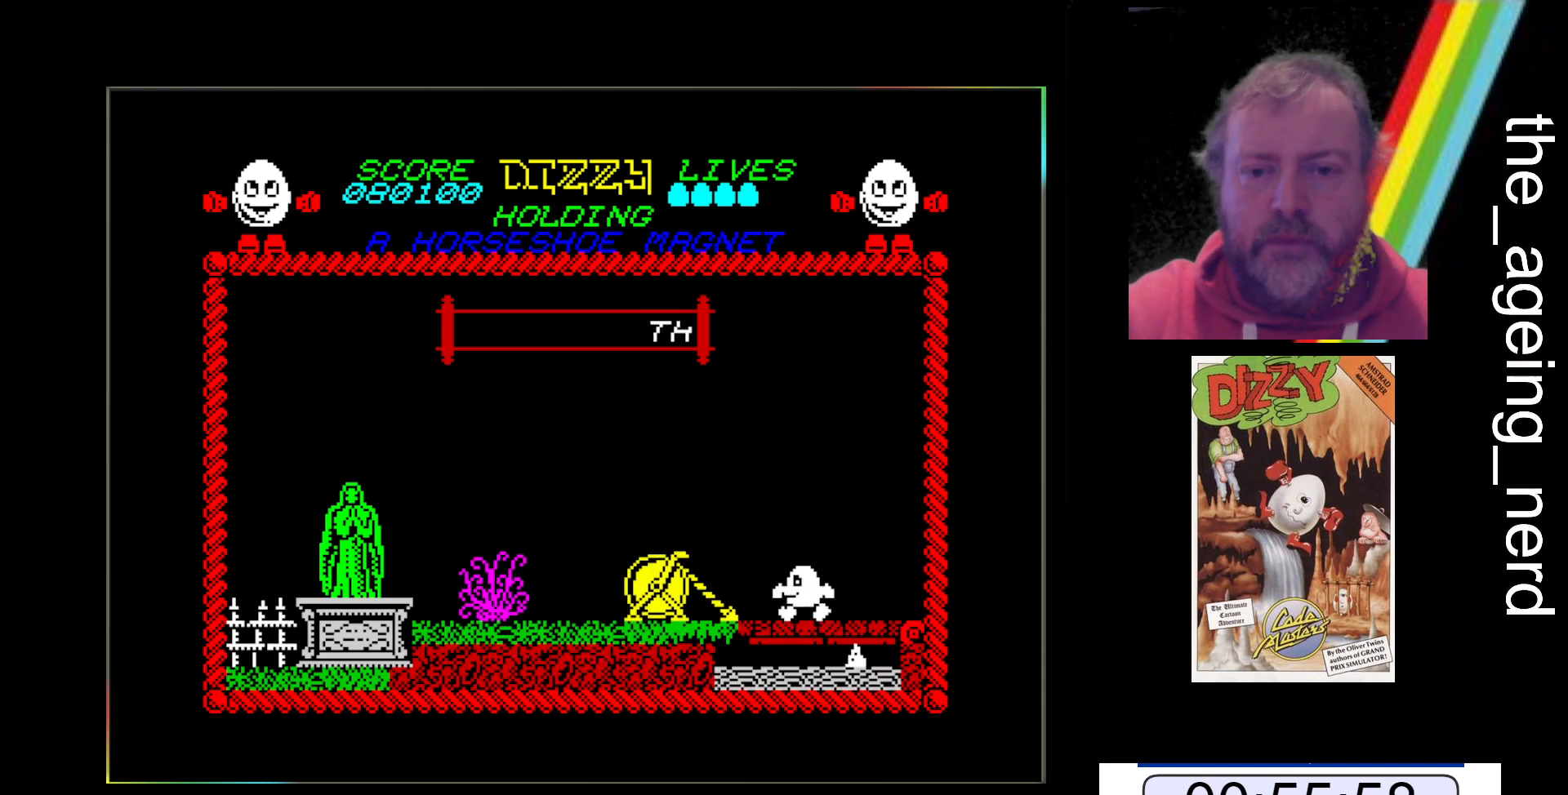
{"keys": ["z"], "events": []}
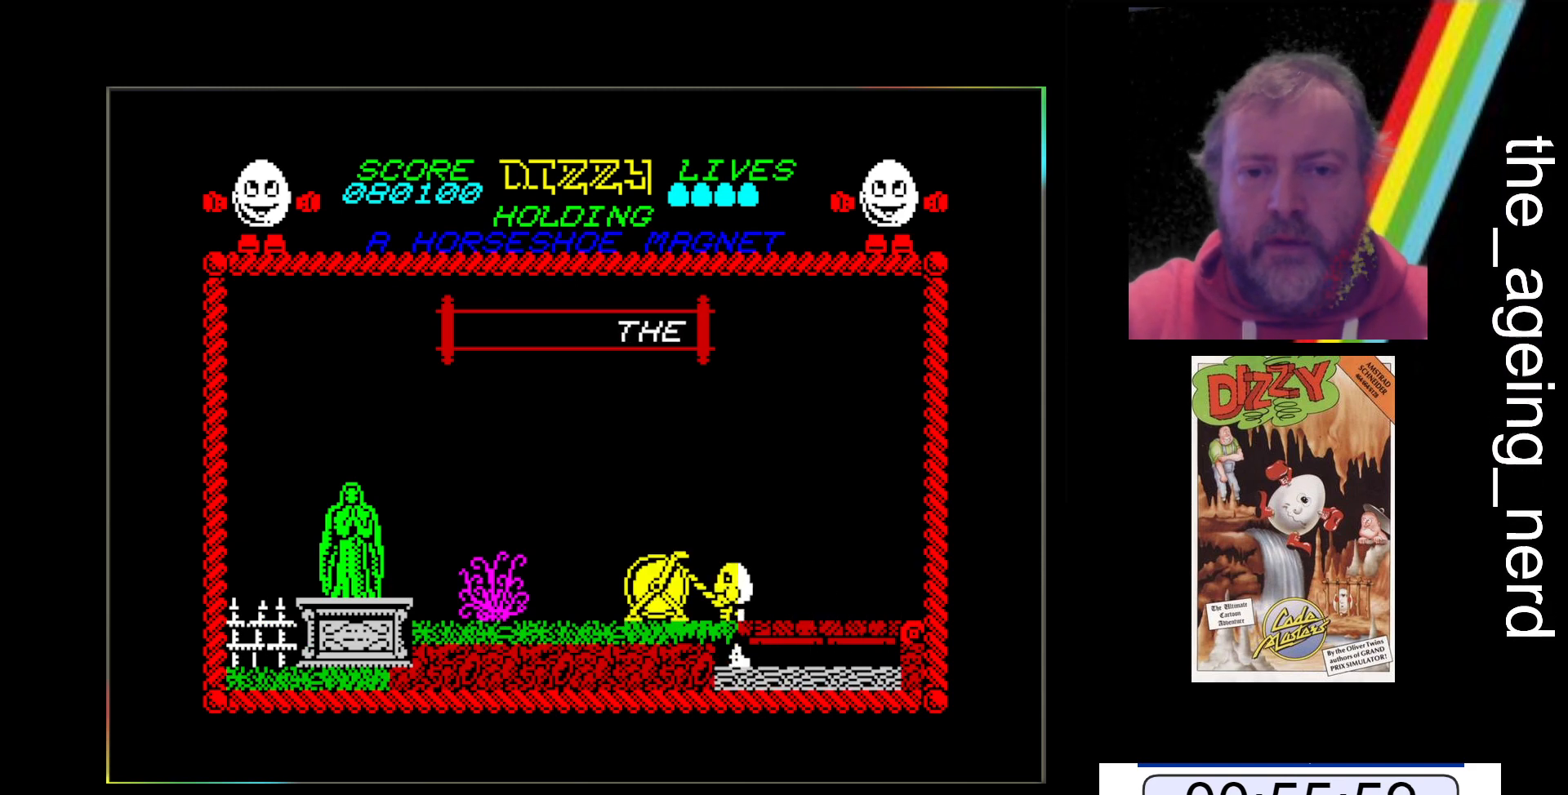
{"keys": ["z"], "events": []}